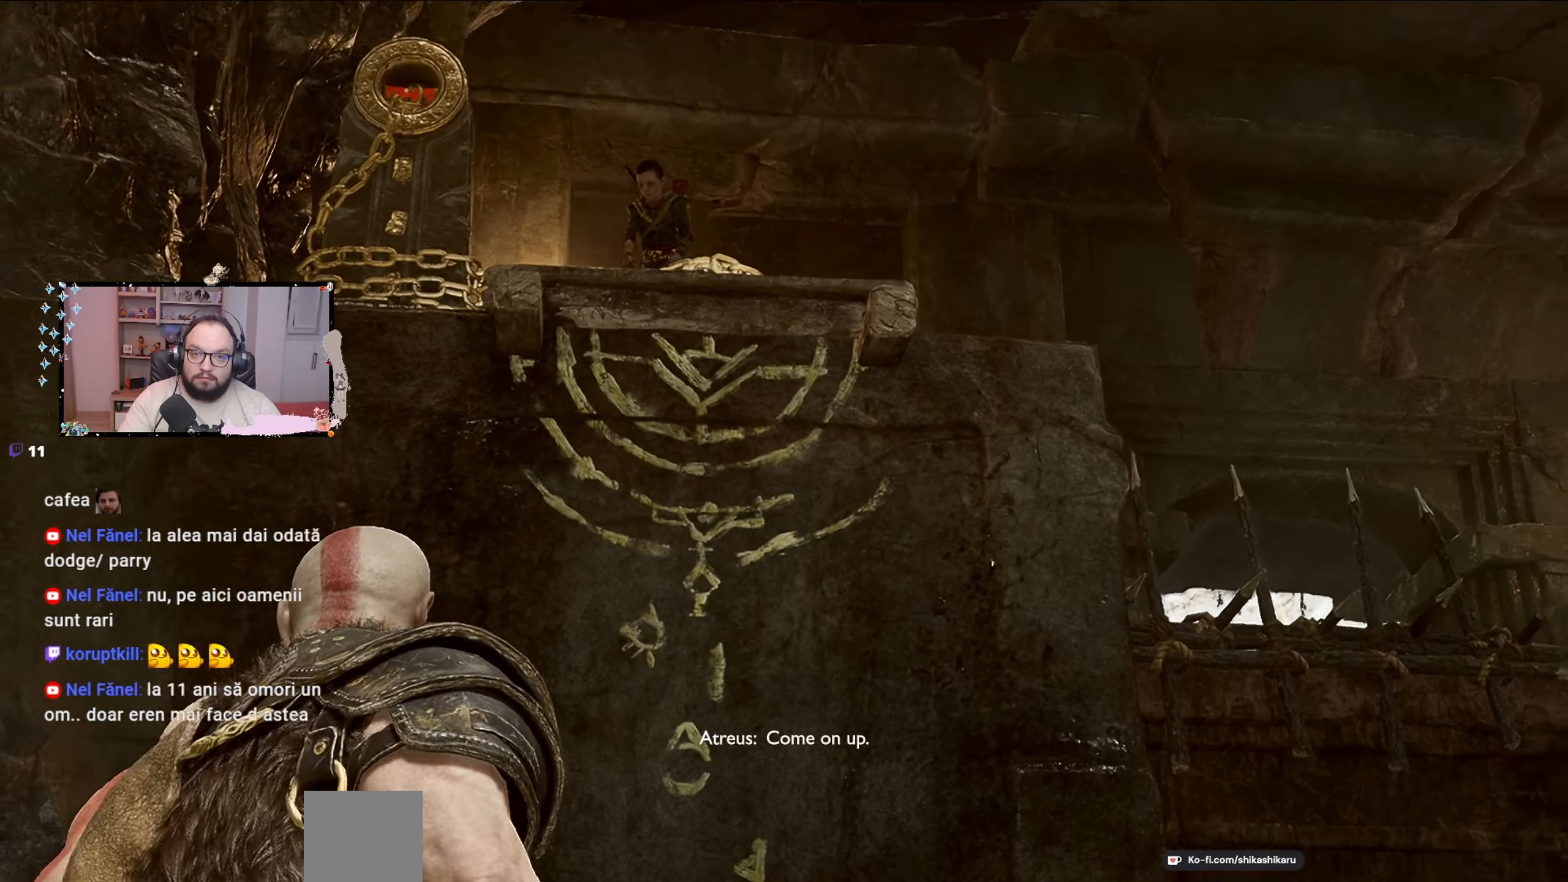
Gameplay with a controller (Xbox layout); each line is a JSON object with the inputs held at the frame after it. "events" lists button and stick changes between this image and that frame as [ms after this image, input, new state], when the widget could be followed in between.
{"buttons": [], "left_stick": "center", "right_stick": "up", "events": [[433, "left_stick", "center"]]}
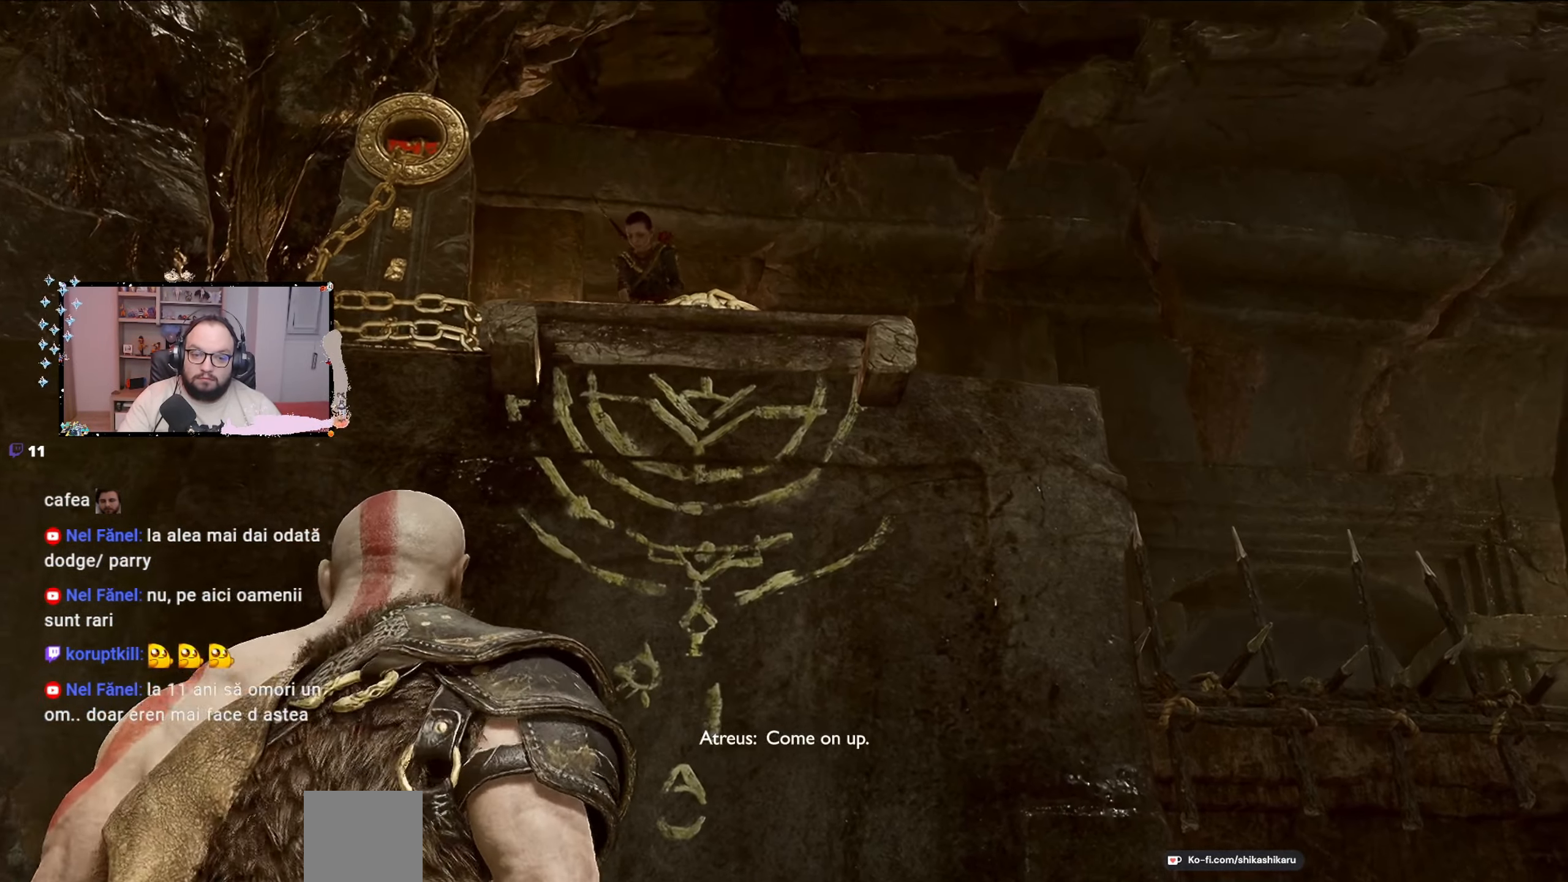
{"buttons": [], "left_stick": "center", "right_stick": "center", "events": [[100, "right_stick", "center"]]}
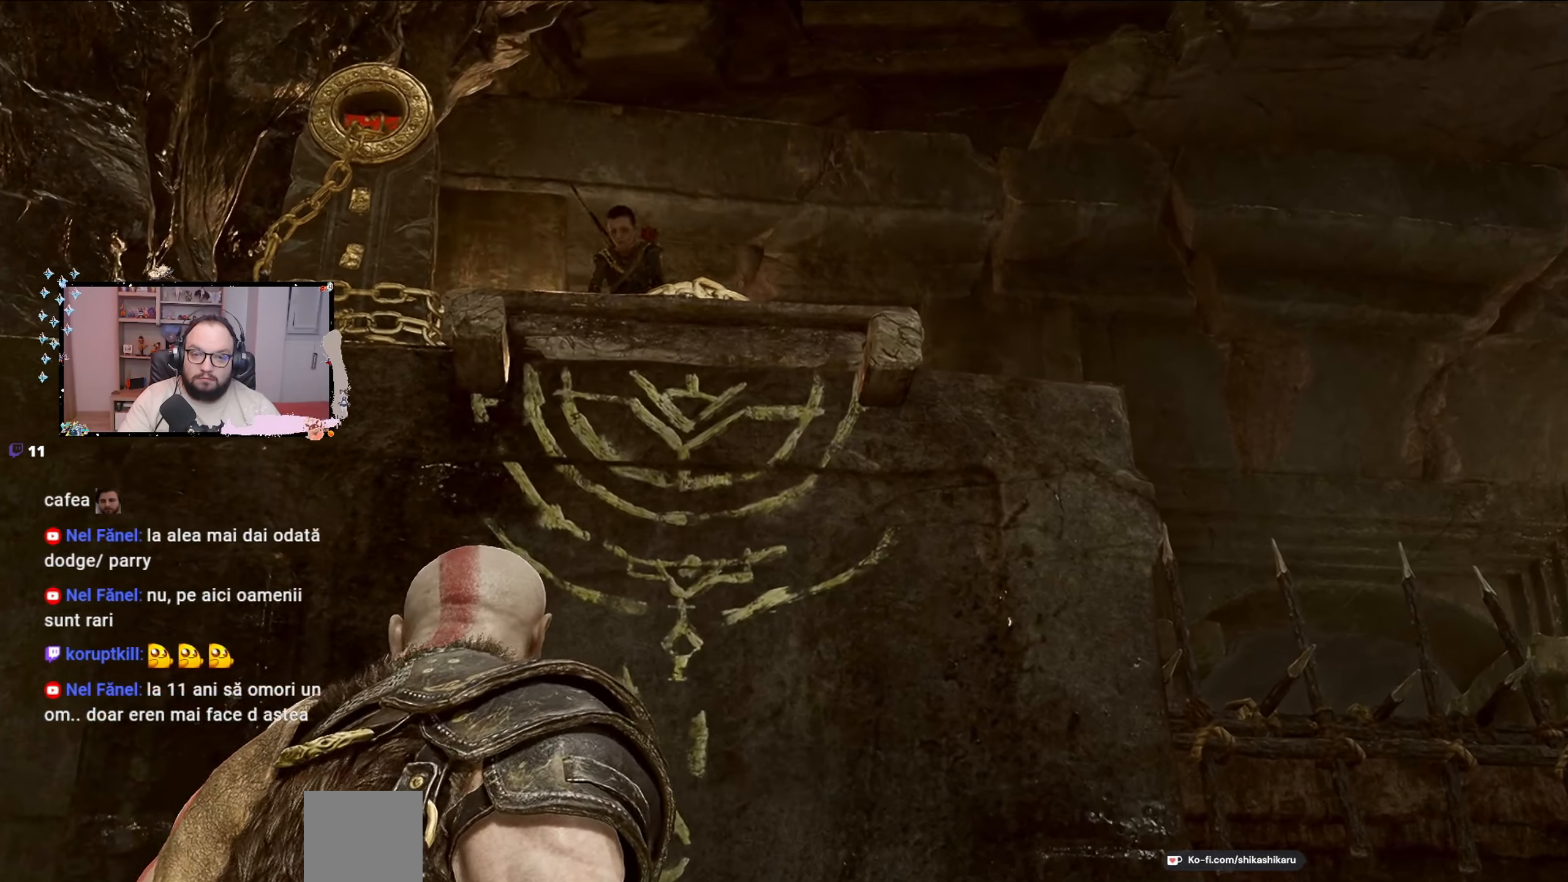
{"buttons": [], "left_stick": "center", "right_stick": "center", "events": []}
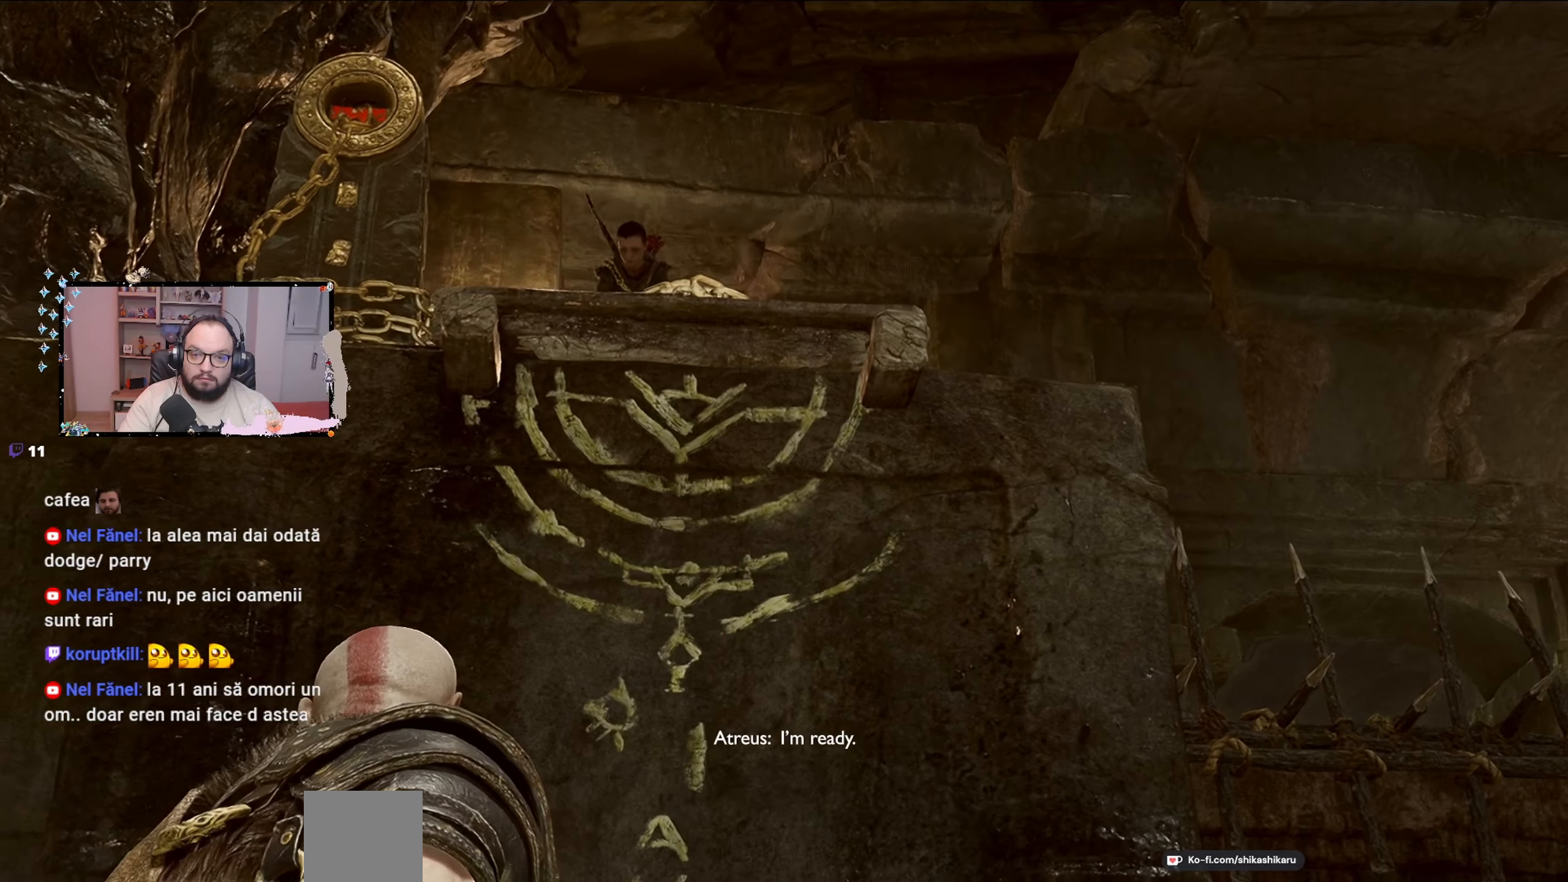
{"buttons": [], "left_stick": "center", "right_stick": "center", "events": []}
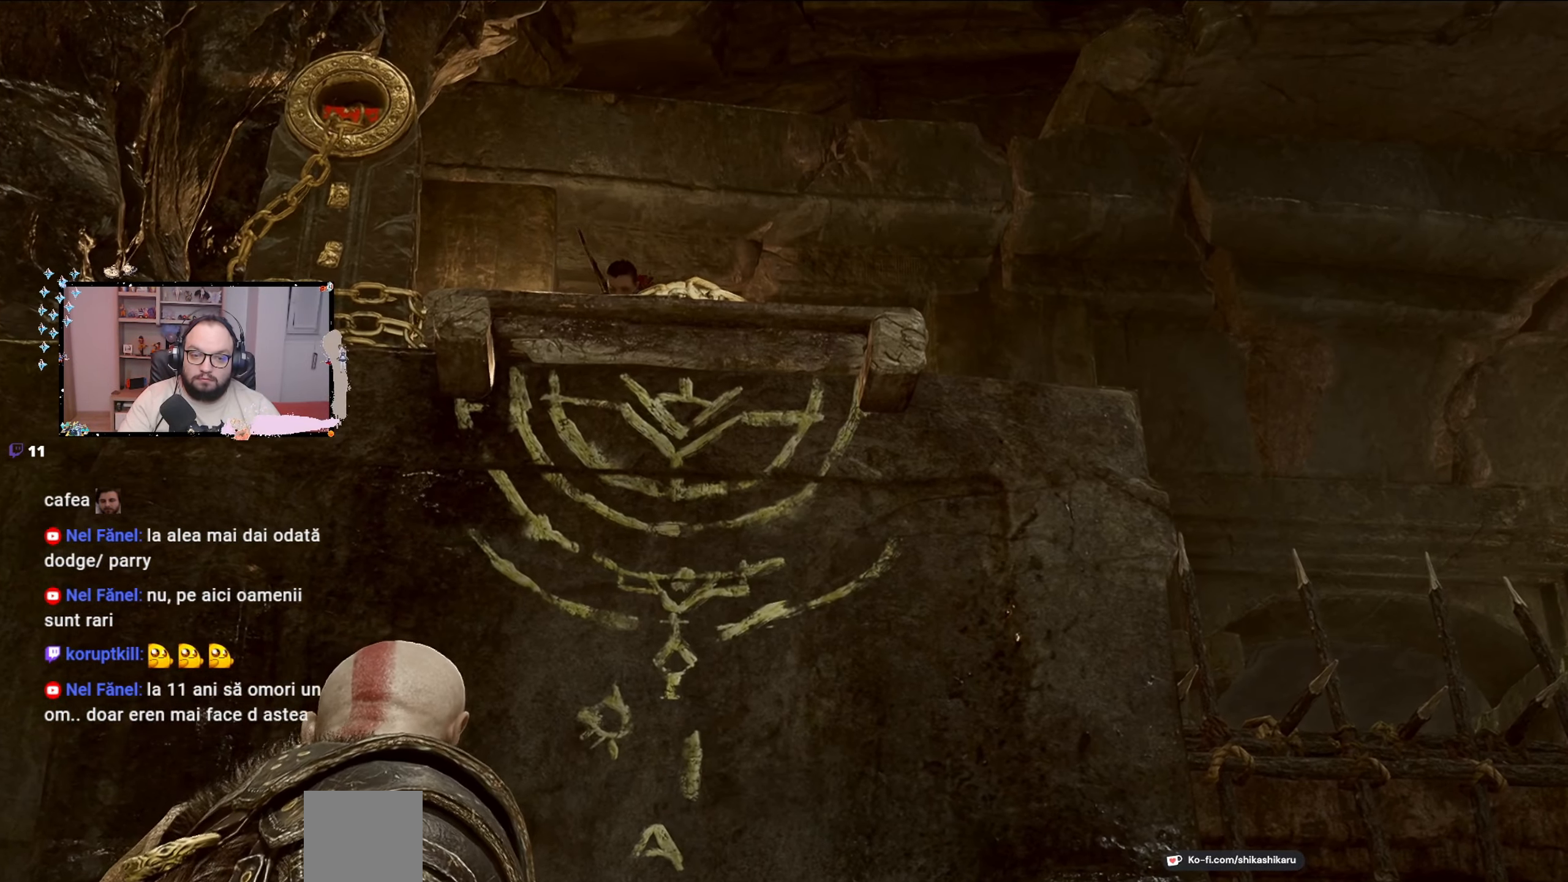
{"buttons": [], "left_stick": "center", "right_stick": "center", "events": []}
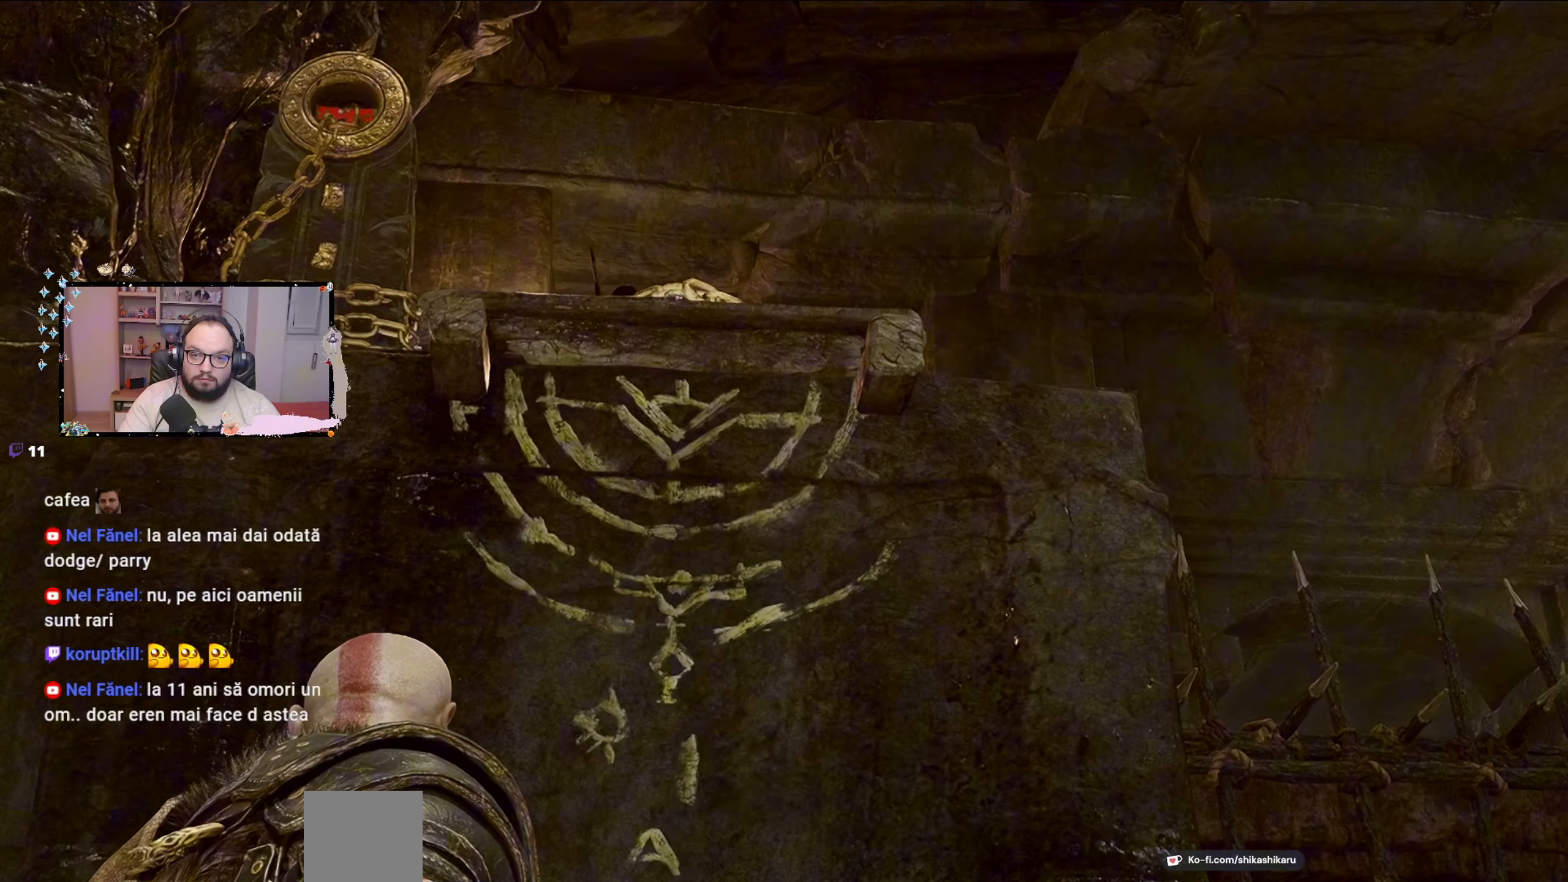
{"buttons": [], "left_stick": "center", "right_stick": "up", "events": [[333, "right_stick", "up"]]}
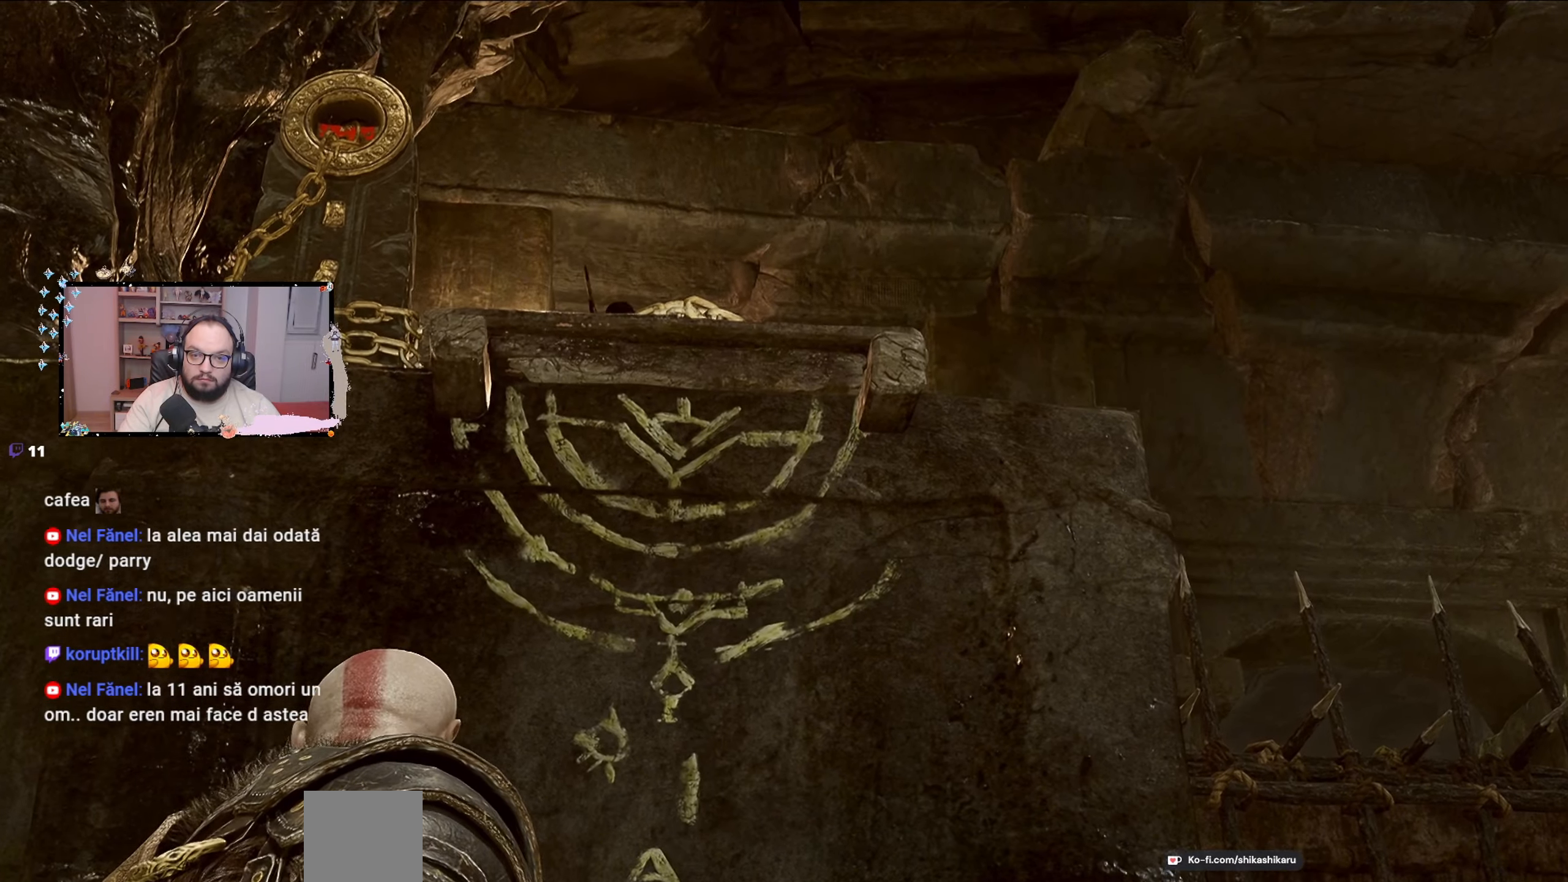
{"buttons": [], "left_stick": "center", "right_stick": "center", "events": [[233, "right_stick", "center"]]}
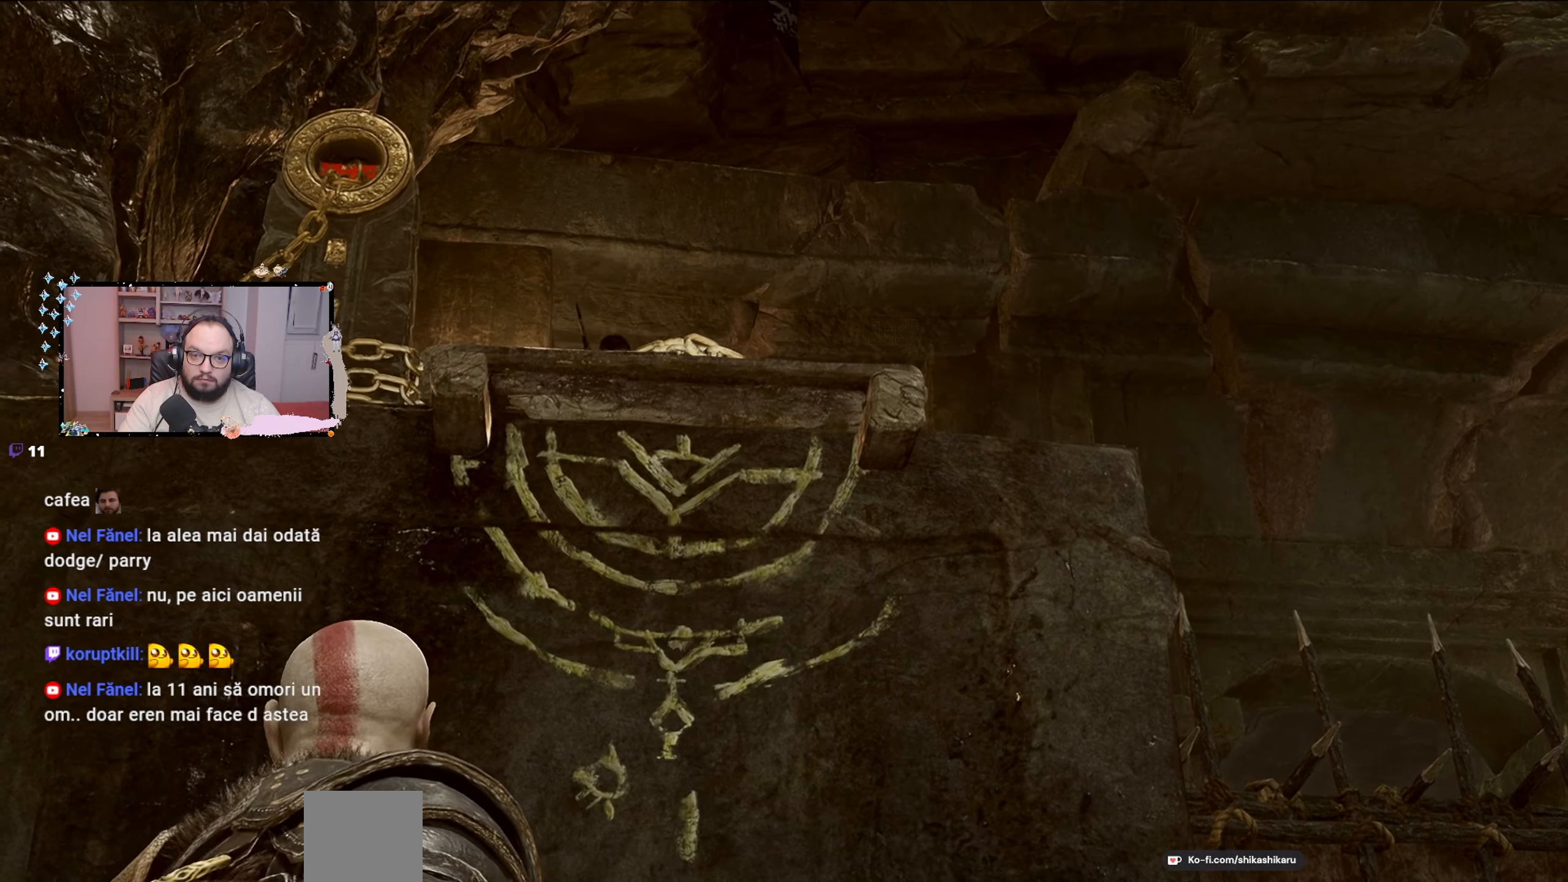
{"buttons": [], "left_stick": "up", "right_stick": "center", "events": [[133, "left_stick", "up"]]}
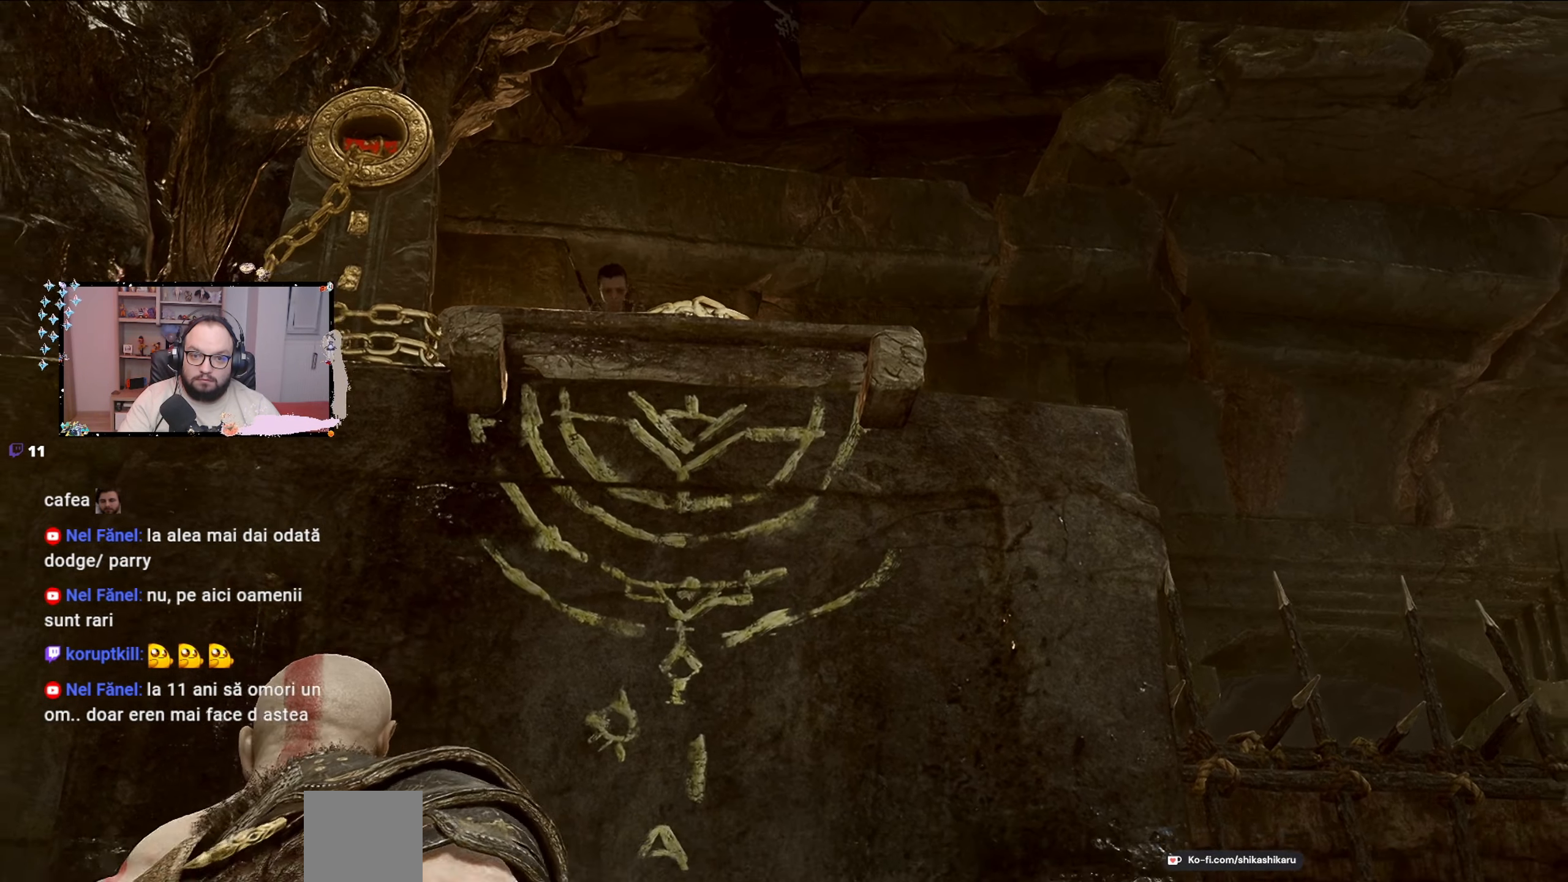
{"buttons": [], "left_stick": "center", "right_stick": "center", "events": [[133, "left_stick", "center"]]}
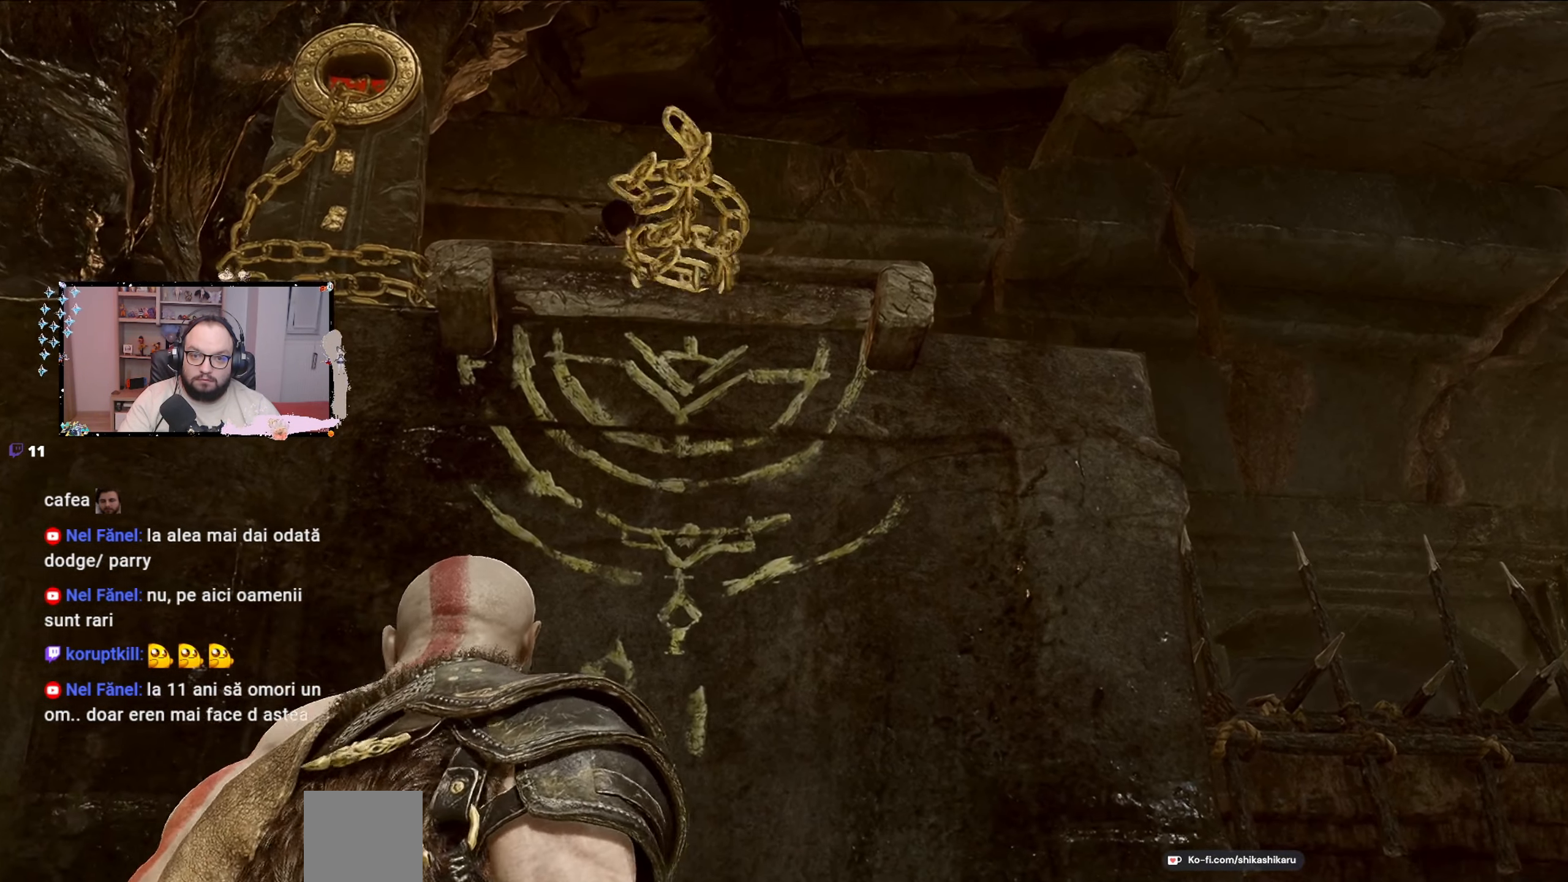
{"buttons": [], "left_stick": "center", "right_stick": "center", "events": []}
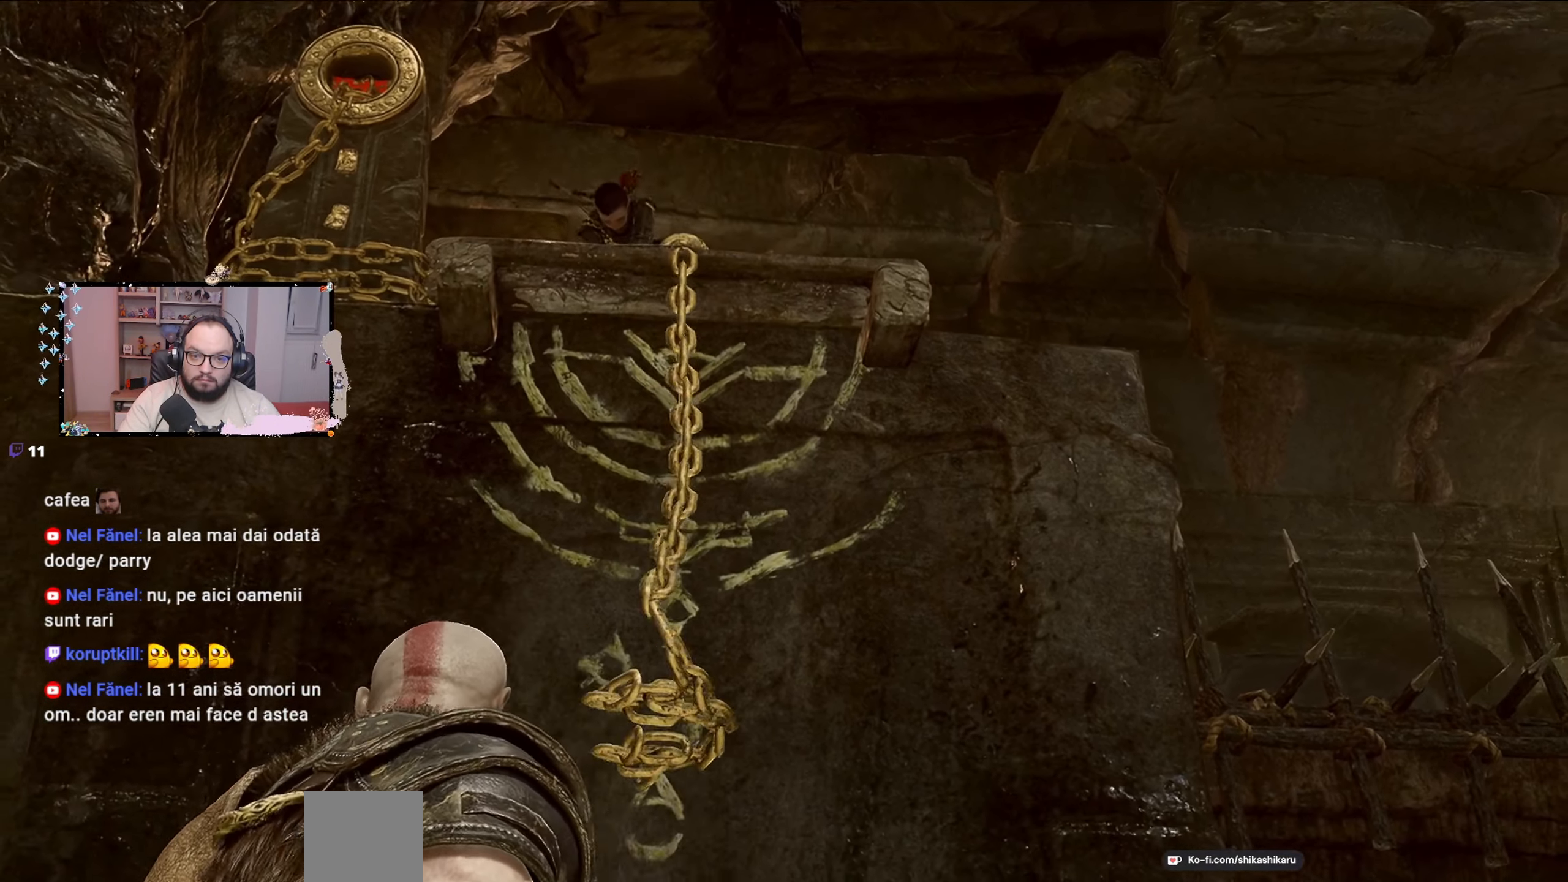
{"buttons": [], "left_stick": "center", "right_stick": "down", "events": [[67, "right_stick", "down"]]}
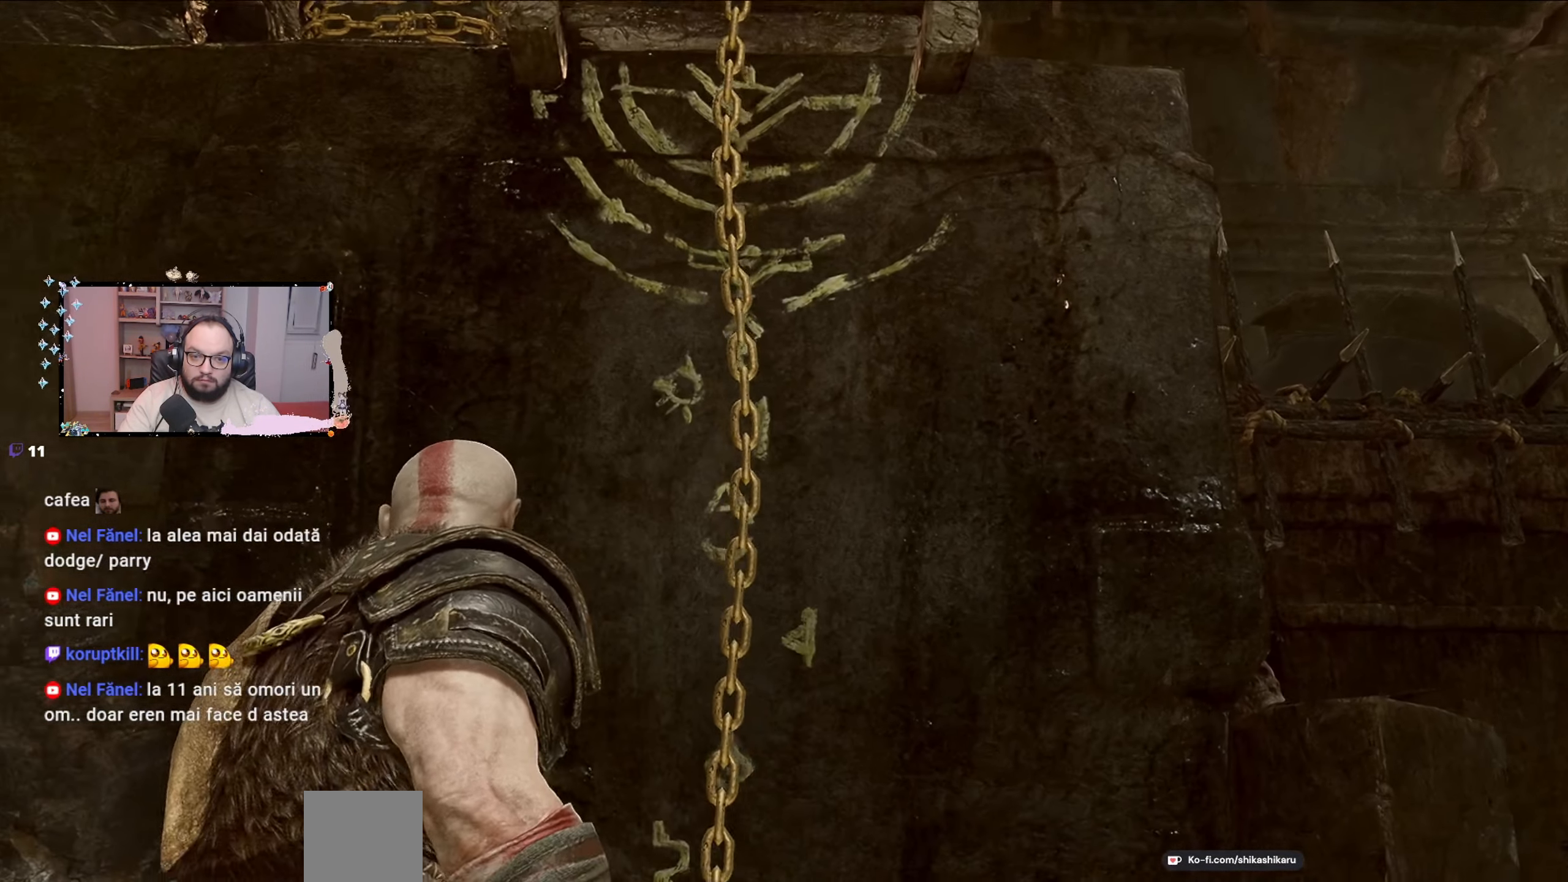
{"buttons": [], "left_stick": "up", "right_stick": "center", "events": [[33, "right_stick", "down-left"], [133, "right_stick", "center"], [433, "left_stick", "up"]]}
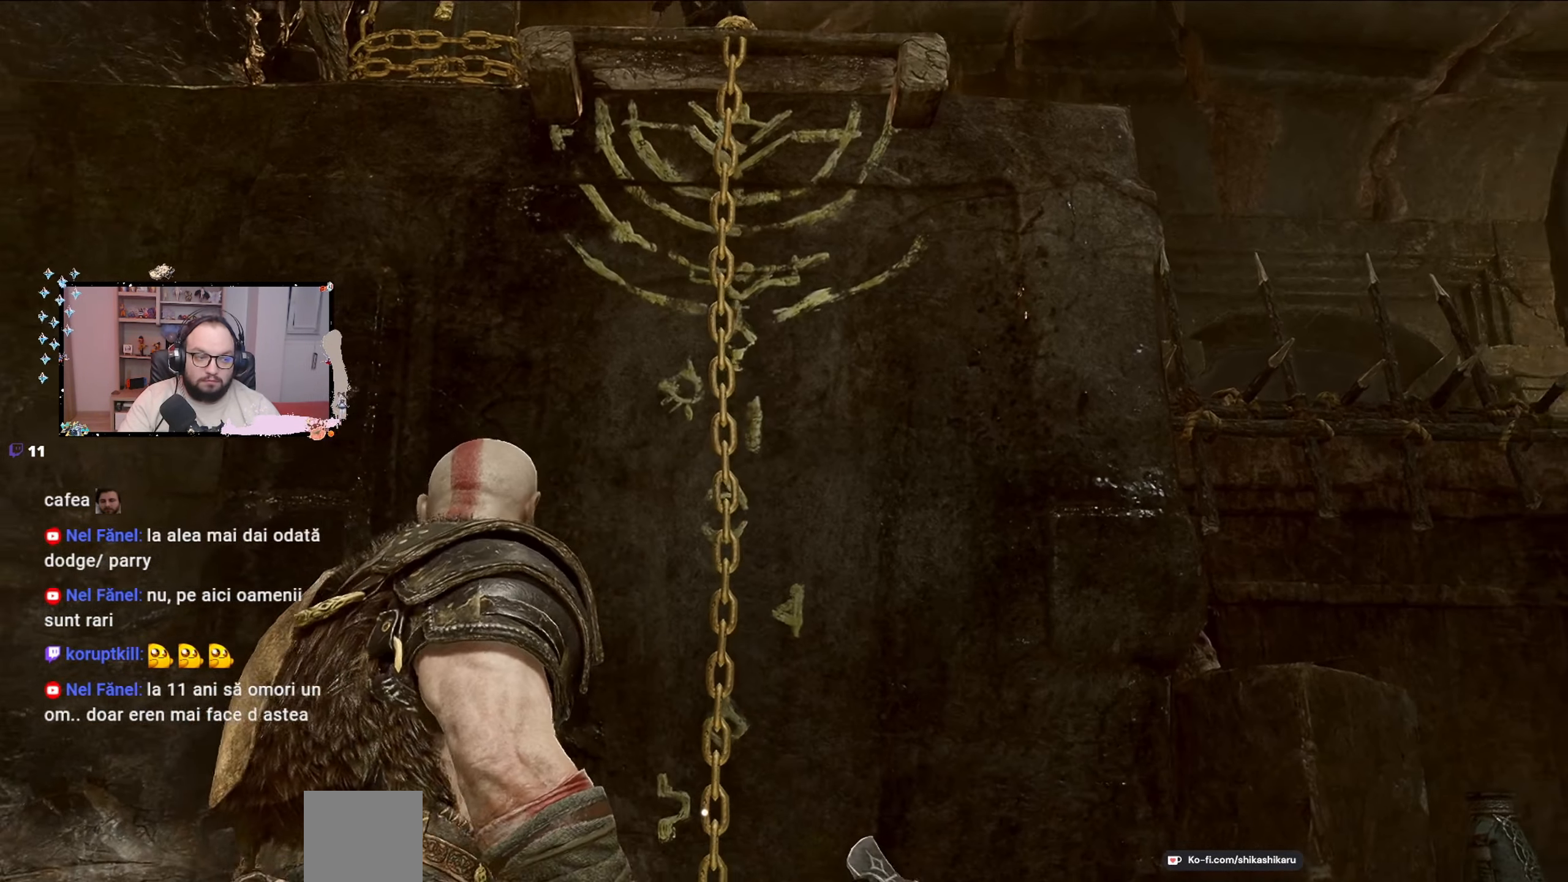
{"buttons": [], "left_stick": "up", "right_stick": "center", "events": []}
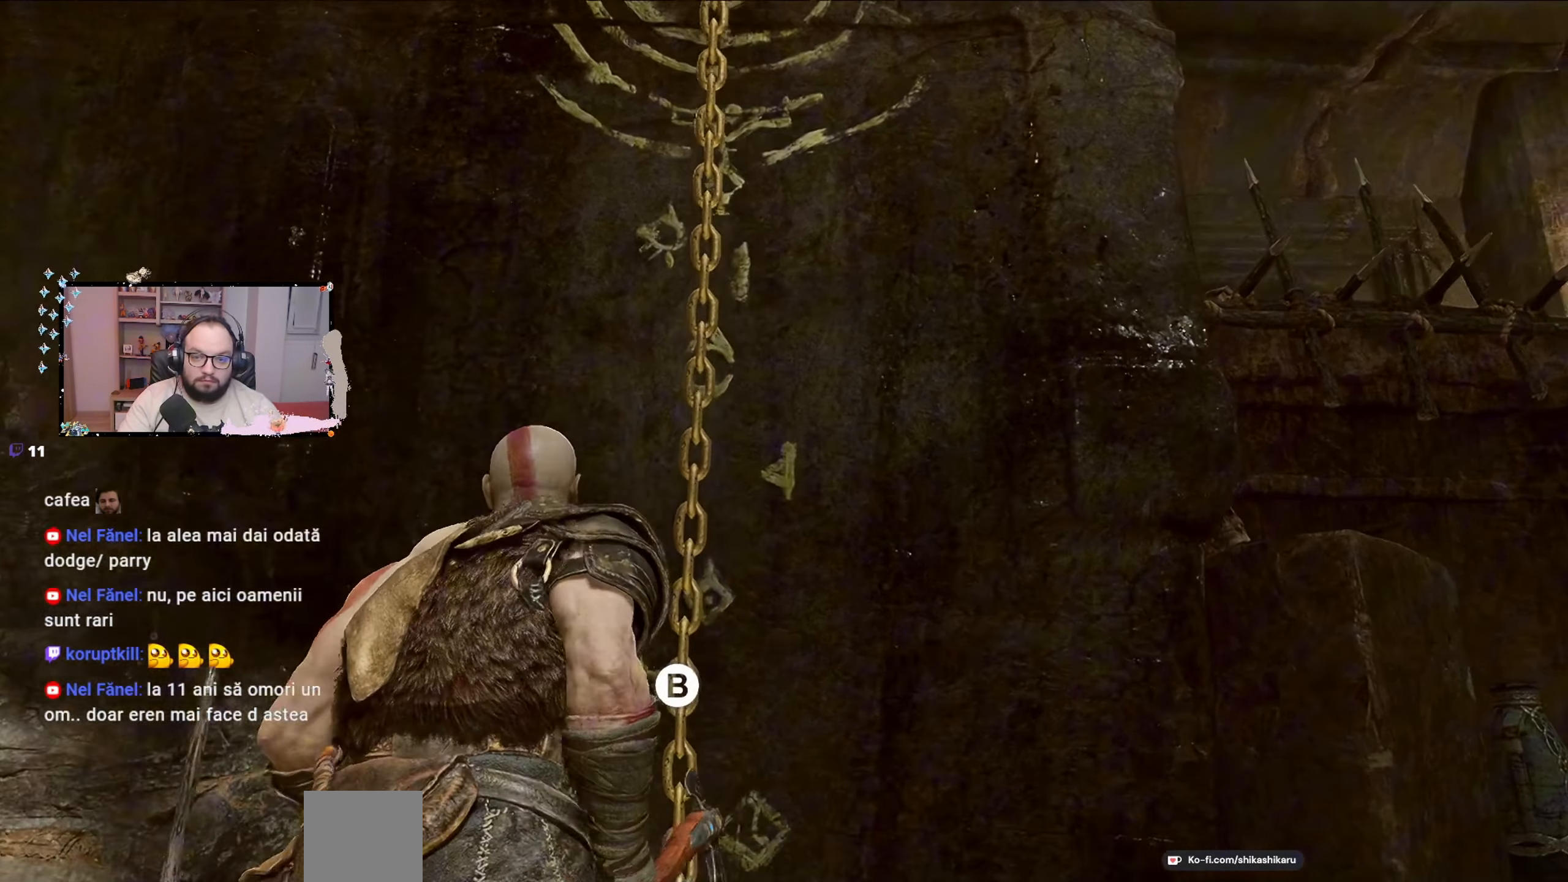
{"buttons": [], "left_stick": "up", "right_stick": "center", "events": [[267, "B", "down"], [467, "B", "up"]]}
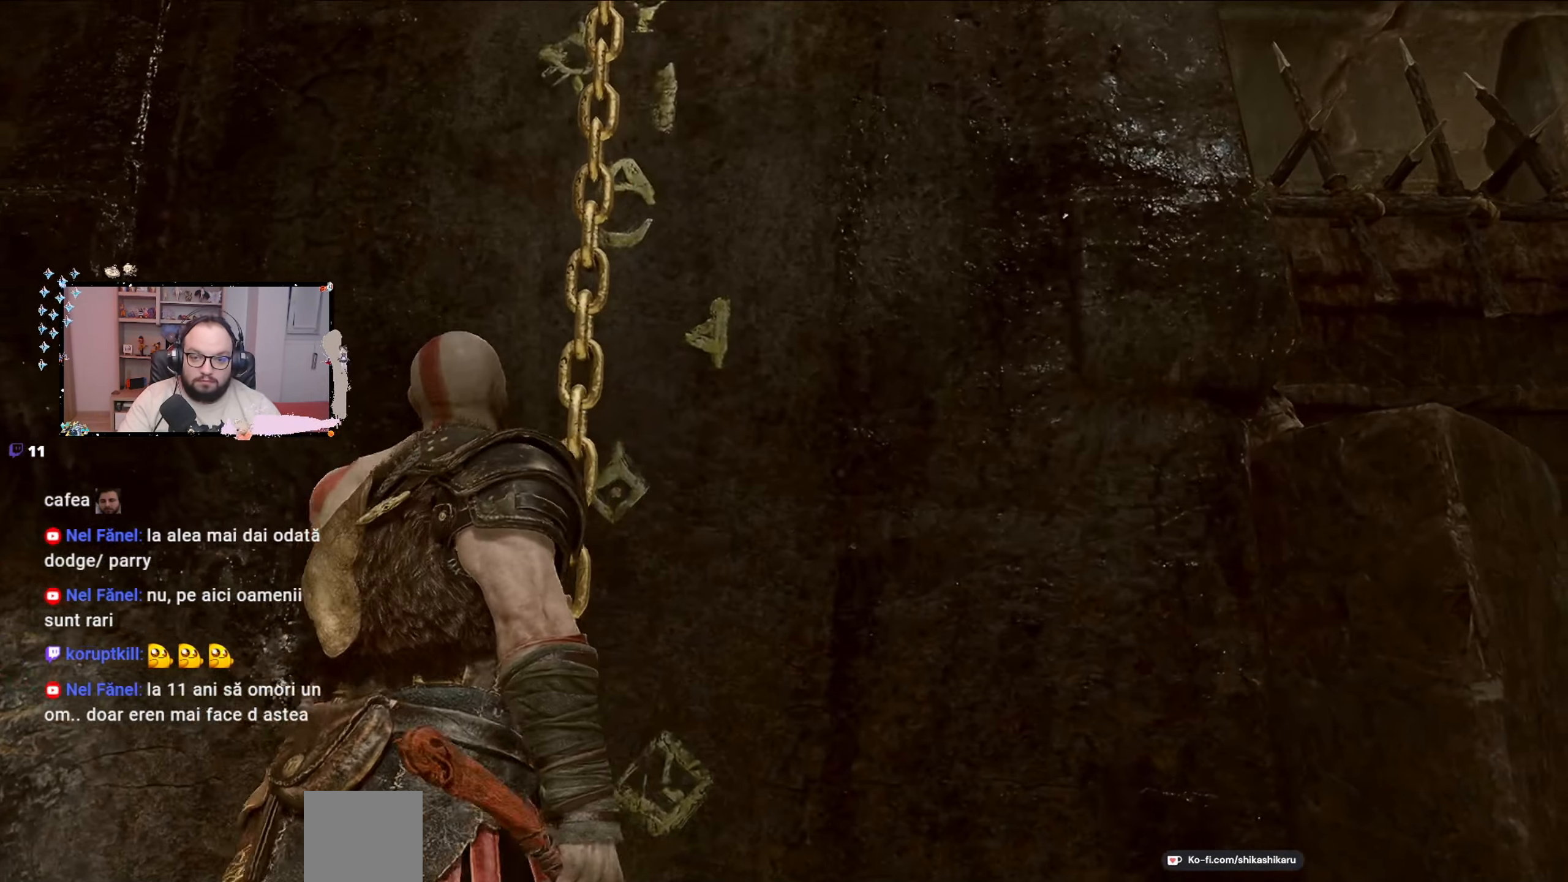
{"buttons": [], "left_stick": "up", "right_stick": "center", "events": []}
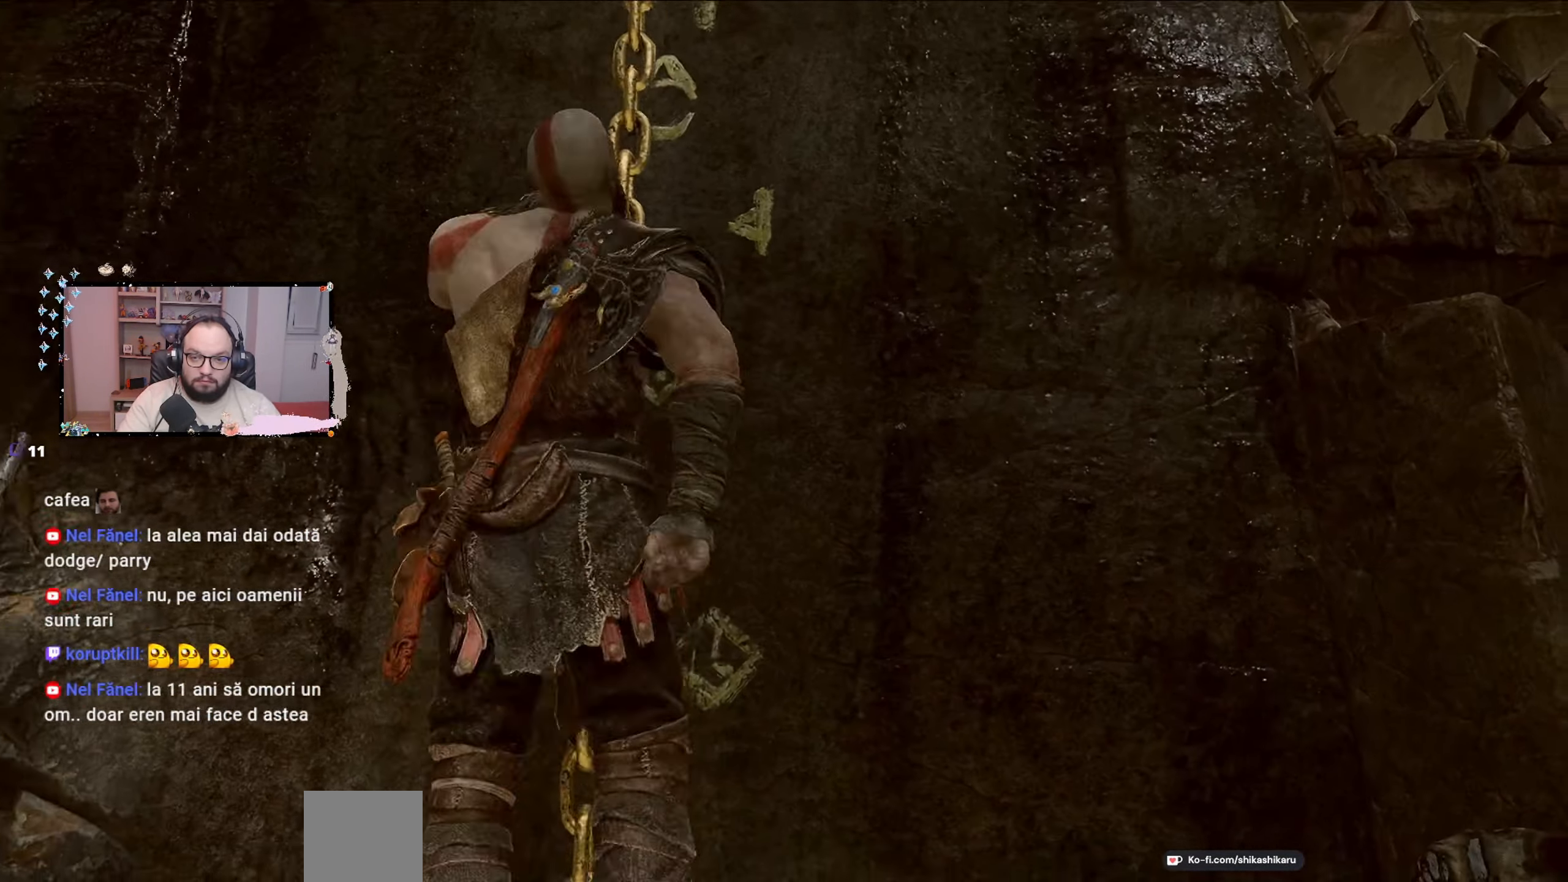
{"buttons": [], "left_stick": "up", "right_stick": "center", "events": []}
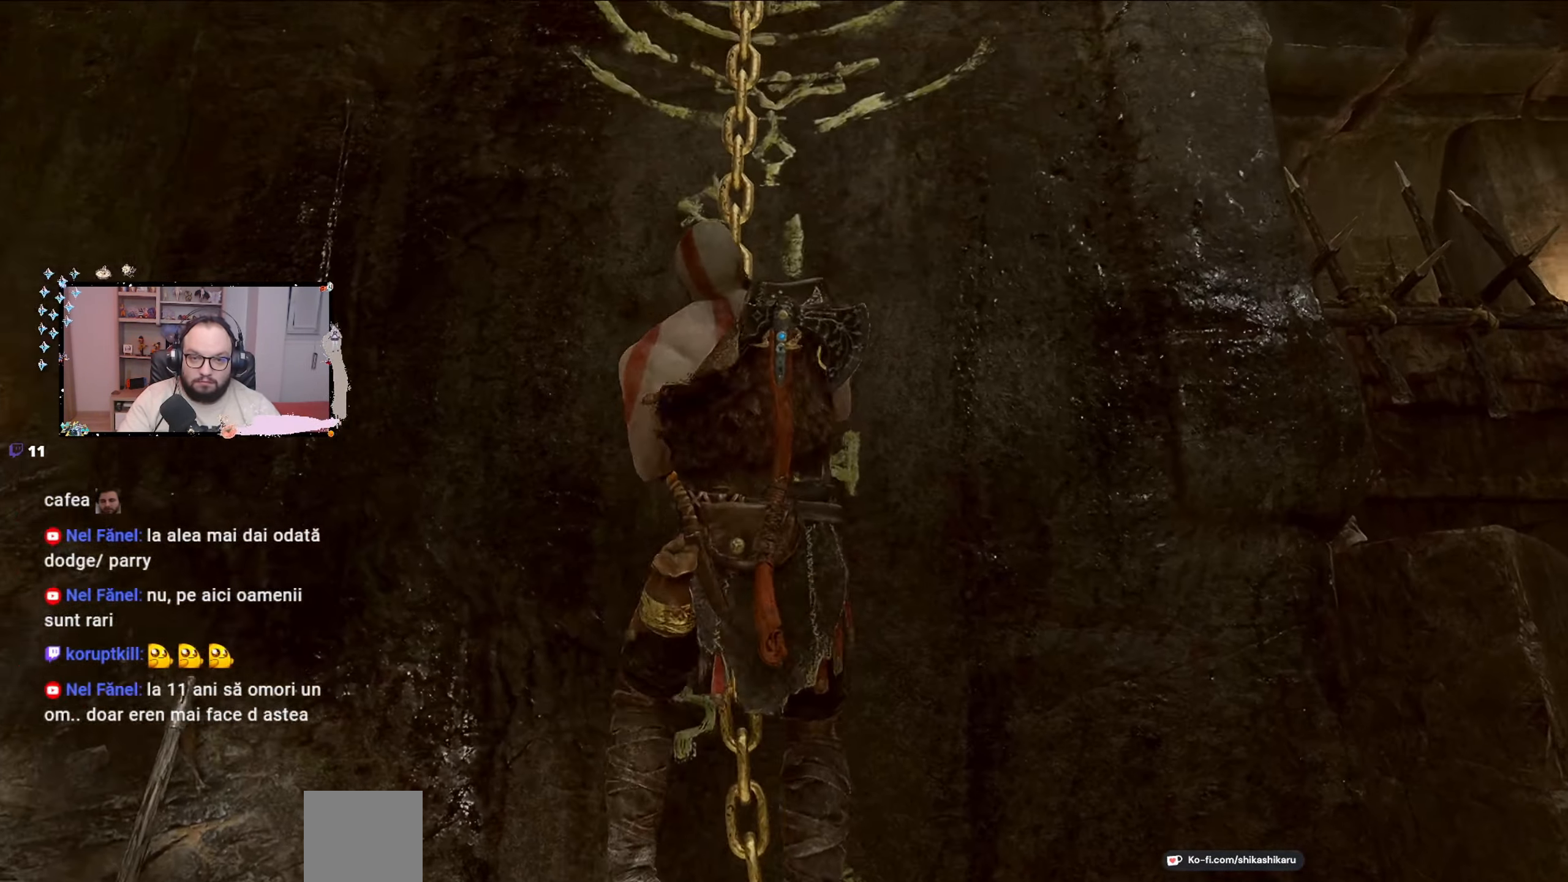
{"buttons": [], "left_stick": "up", "right_stick": "center", "events": []}
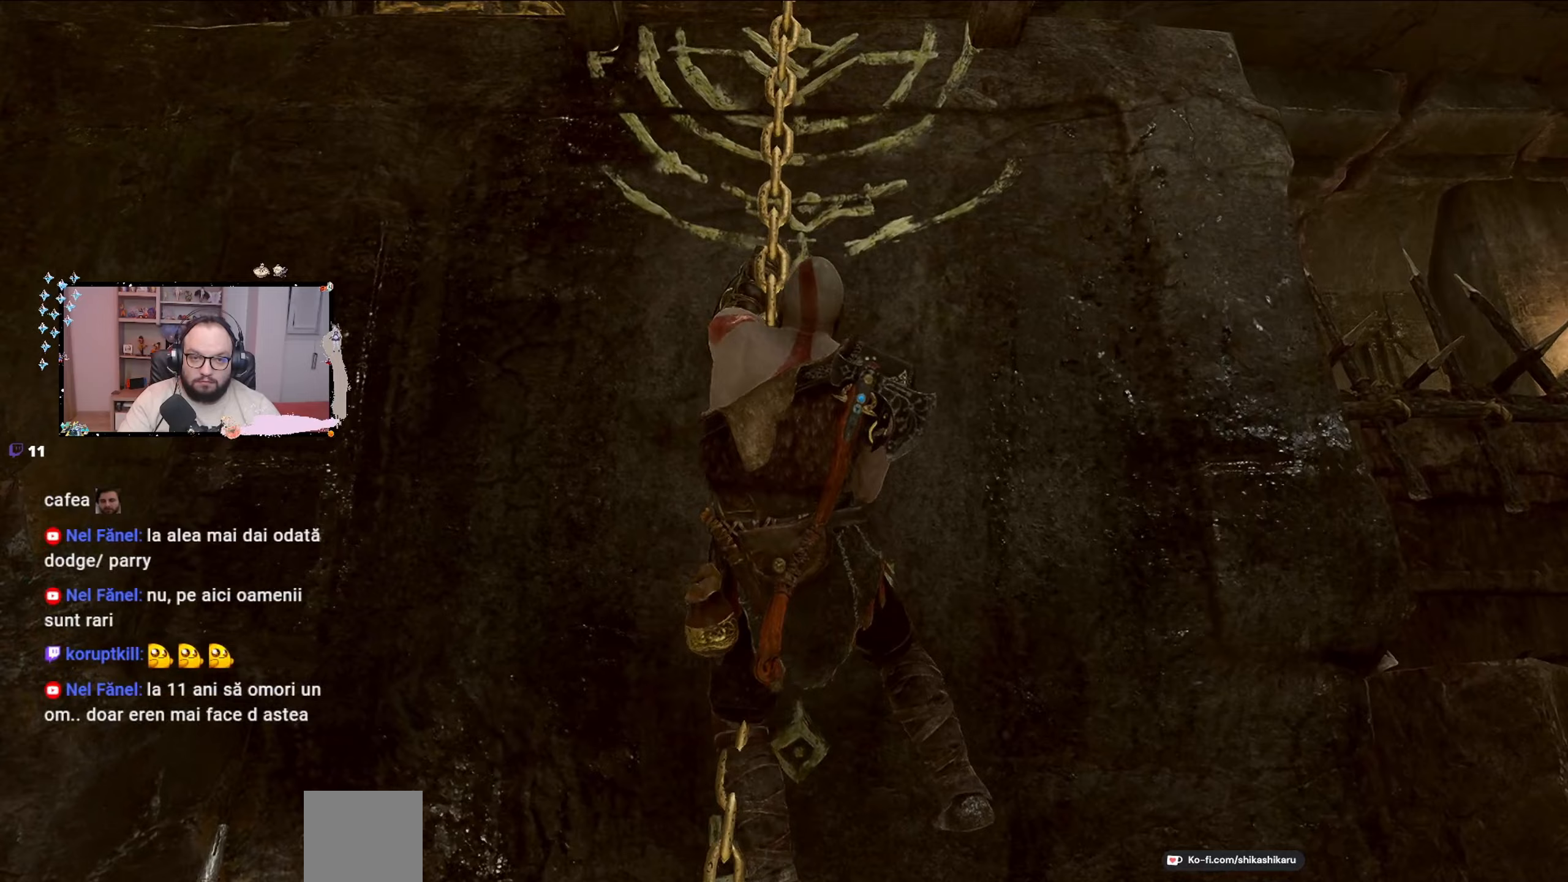
{"buttons": [], "left_stick": "up", "right_stick": "center", "events": []}
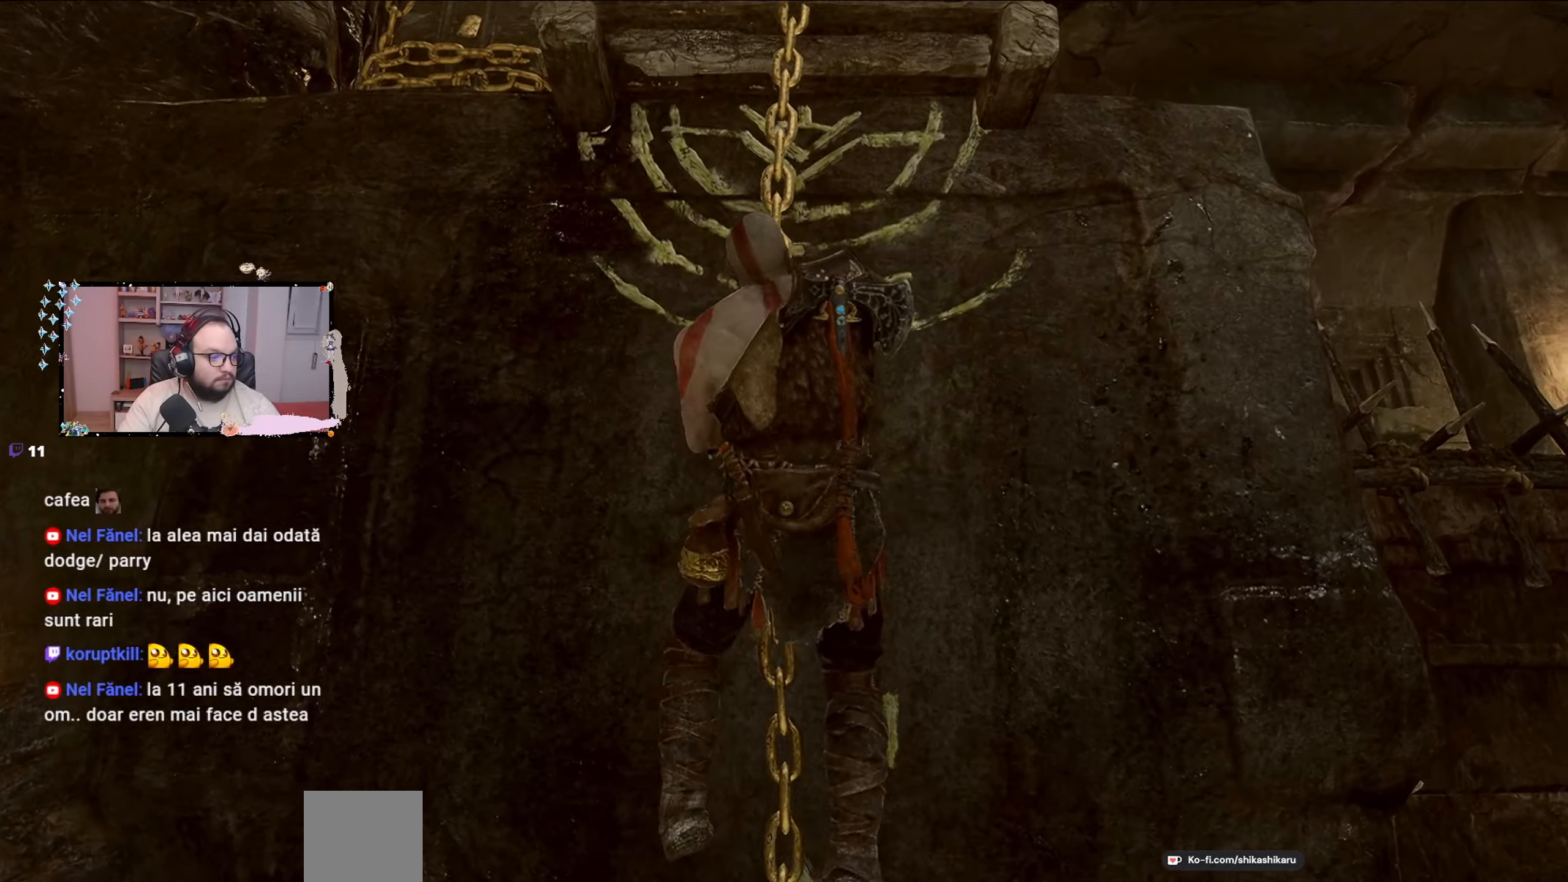
{"buttons": [], "left_stick": "up", "right_stick": "center", "events": []}
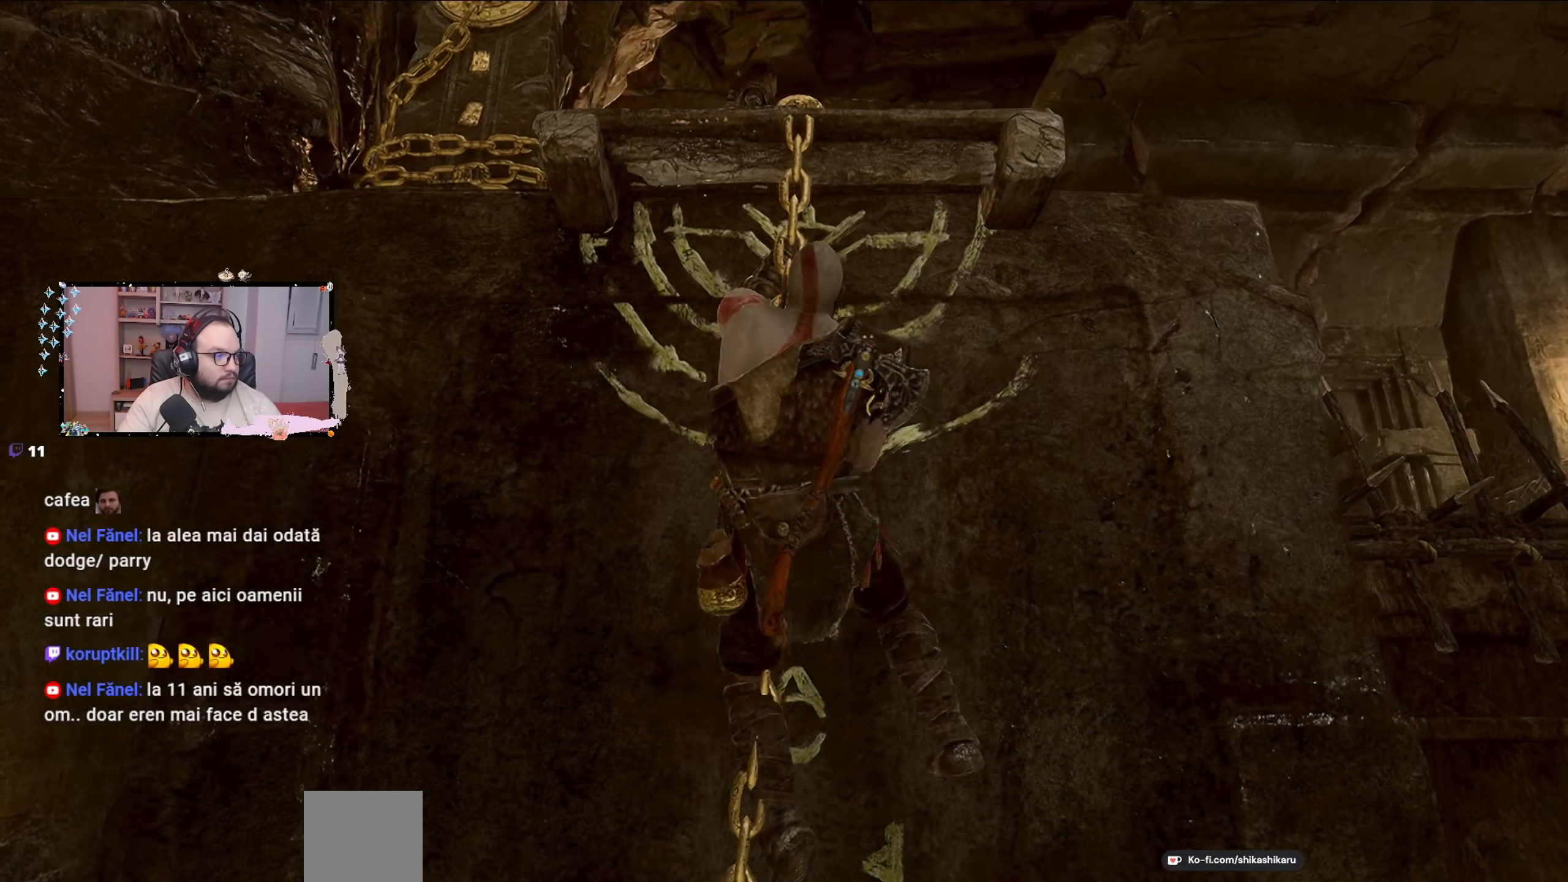
{"buttons": [], "left_stick": "up", "right_stick": "center", "events": []}
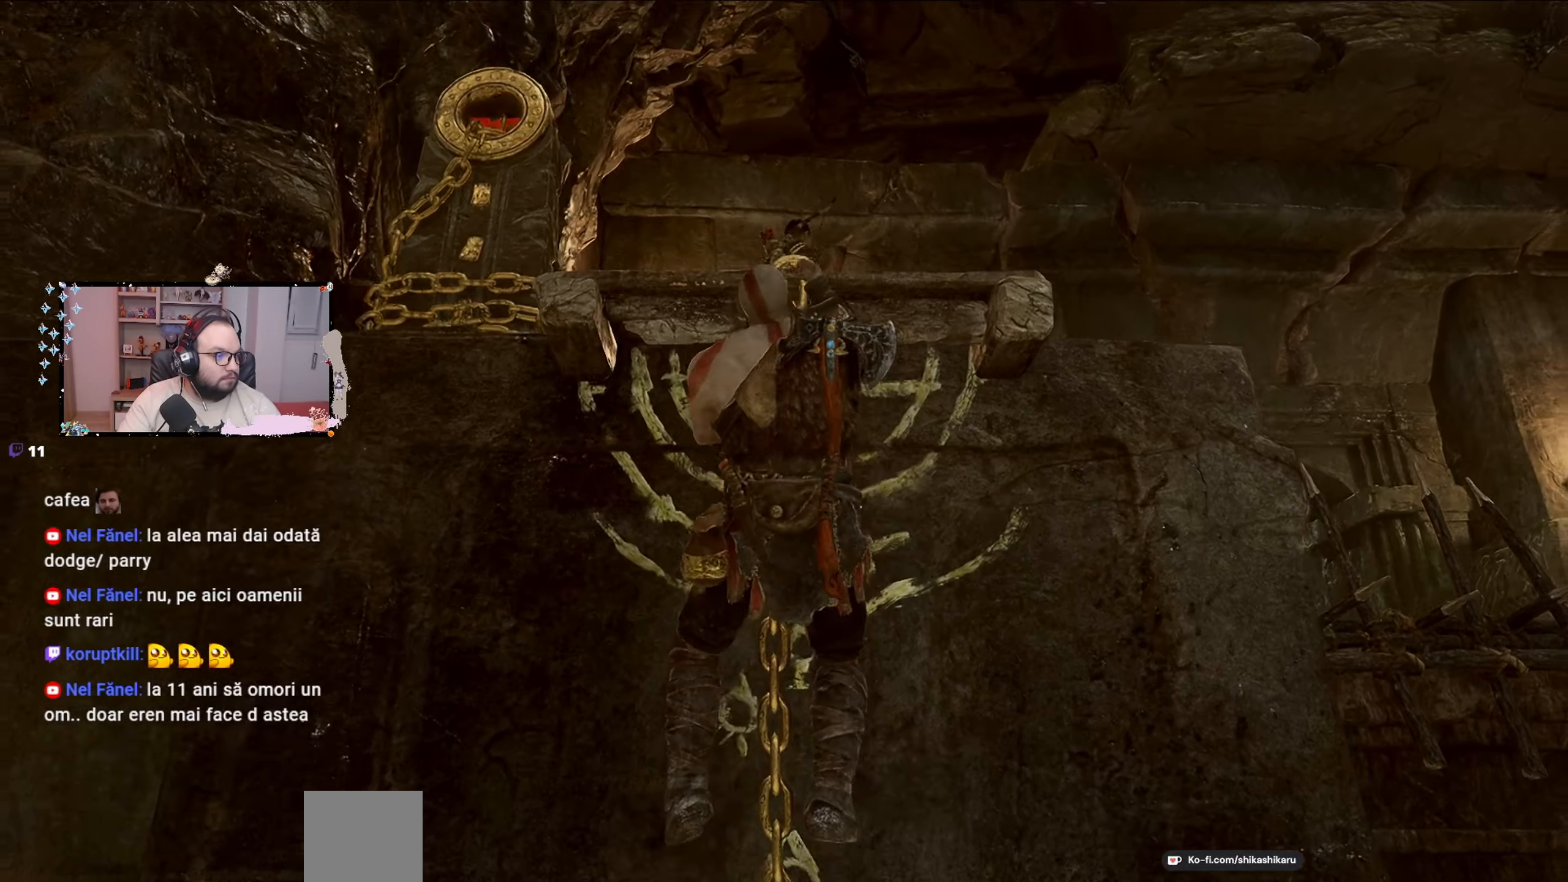
{"buttons": [], "left_stick": "up", "right_stick": "center", "events": []}
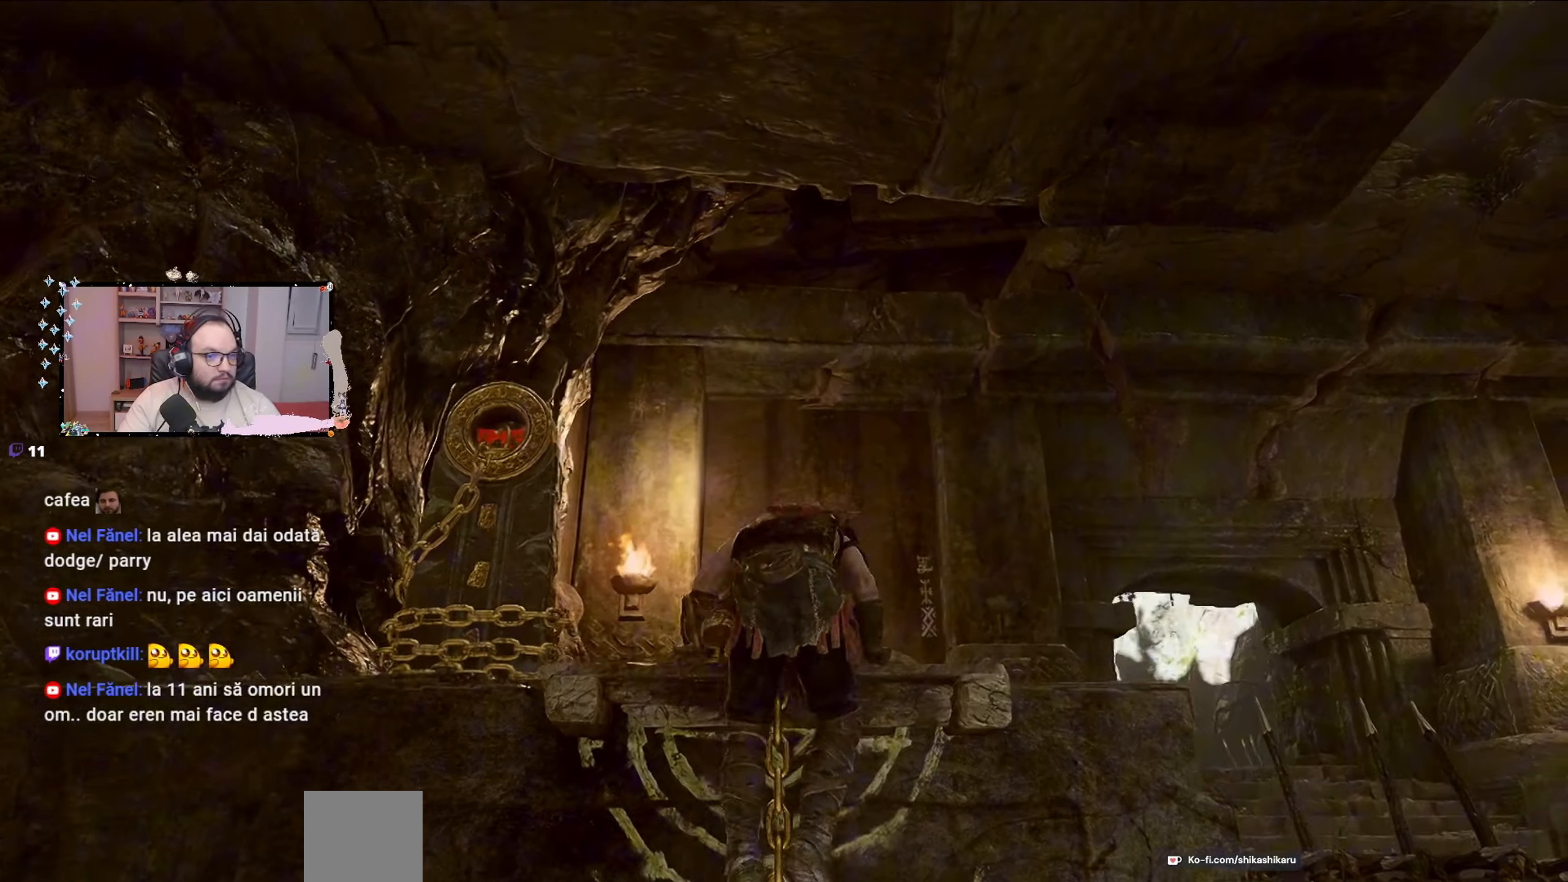
{"buttons": [], "left_stick": "up", "right_stick": "center", "events": []}
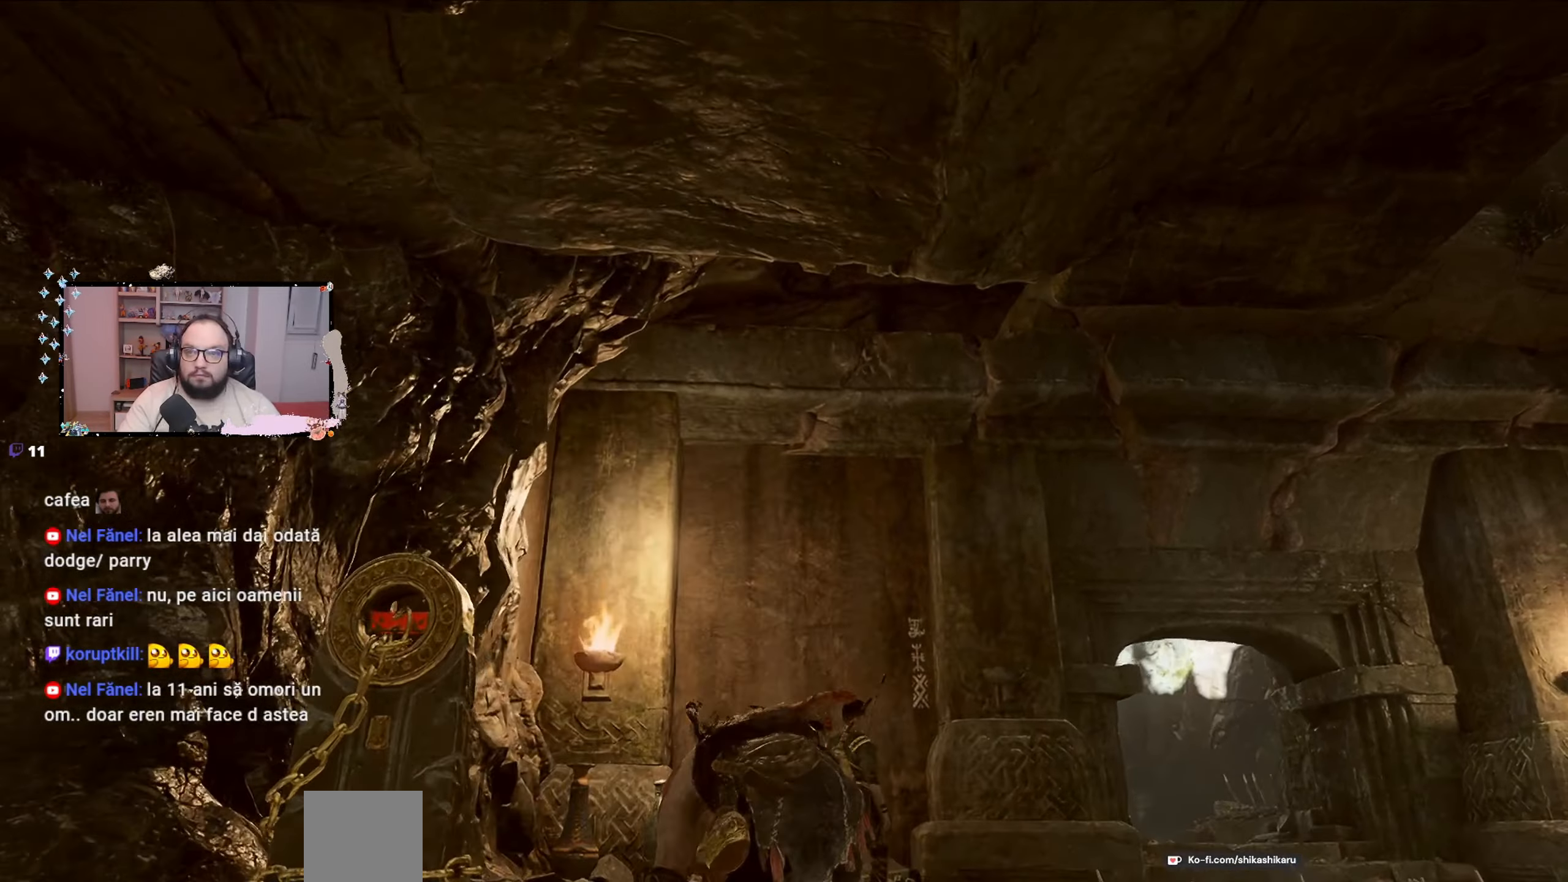
{"buttons": [], "left_stick": "up", "right_stick": "down", "events": [[433, "right_stick", "down"]]}
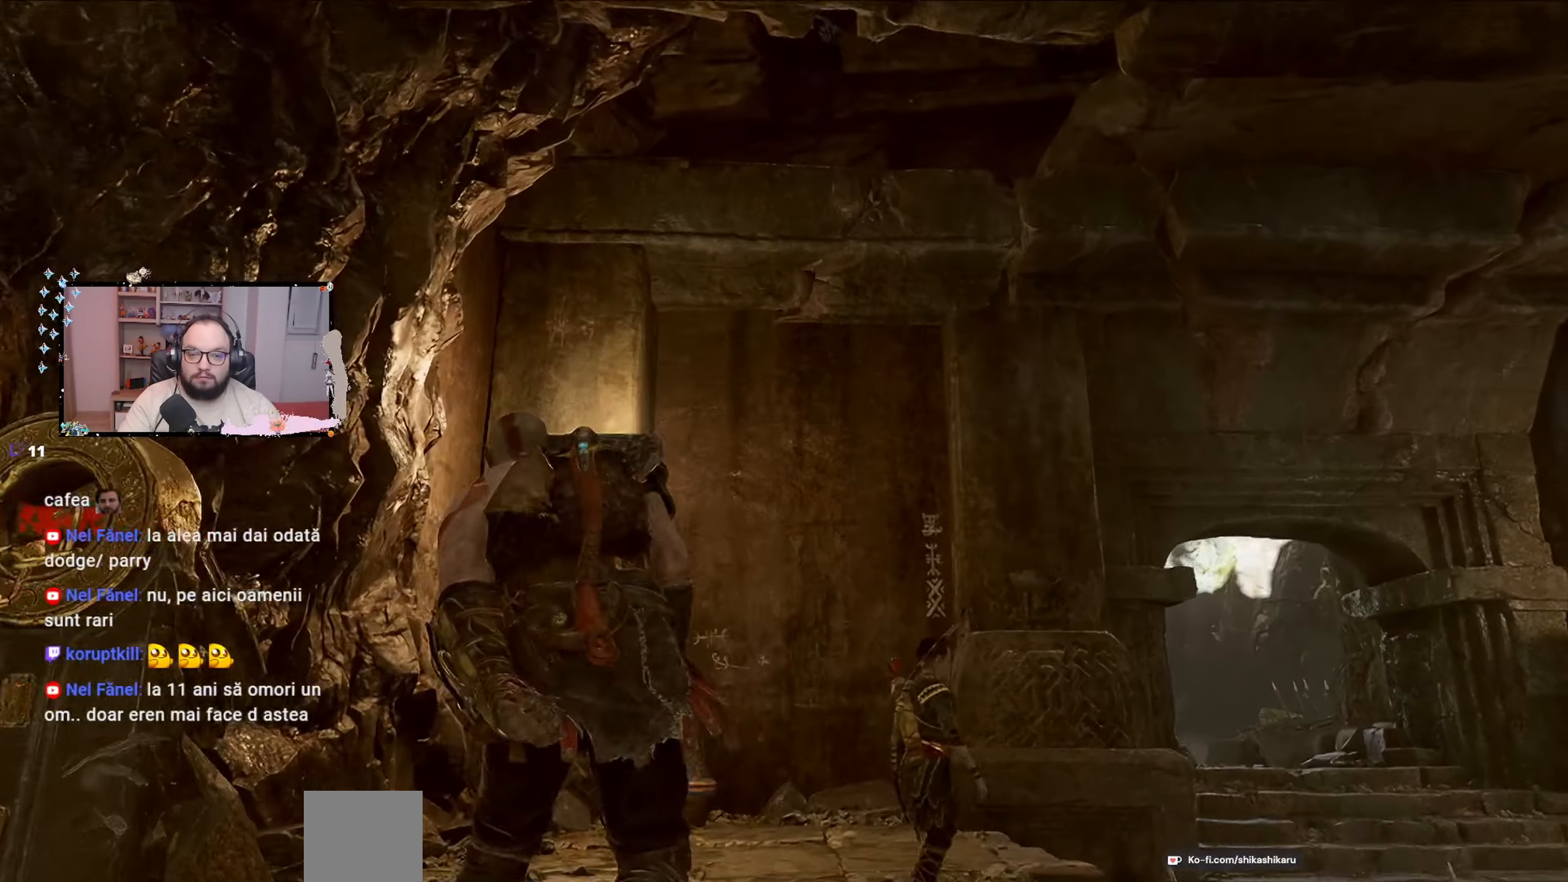
{"buttons": [], "left_stick": "up-right", "right_stick": "right", "events": [[33, "left_stick", "center"], [400, "right_stick", "center"], [433, "left_stick", "up-right"], [467, "right_stick", "right"]]}
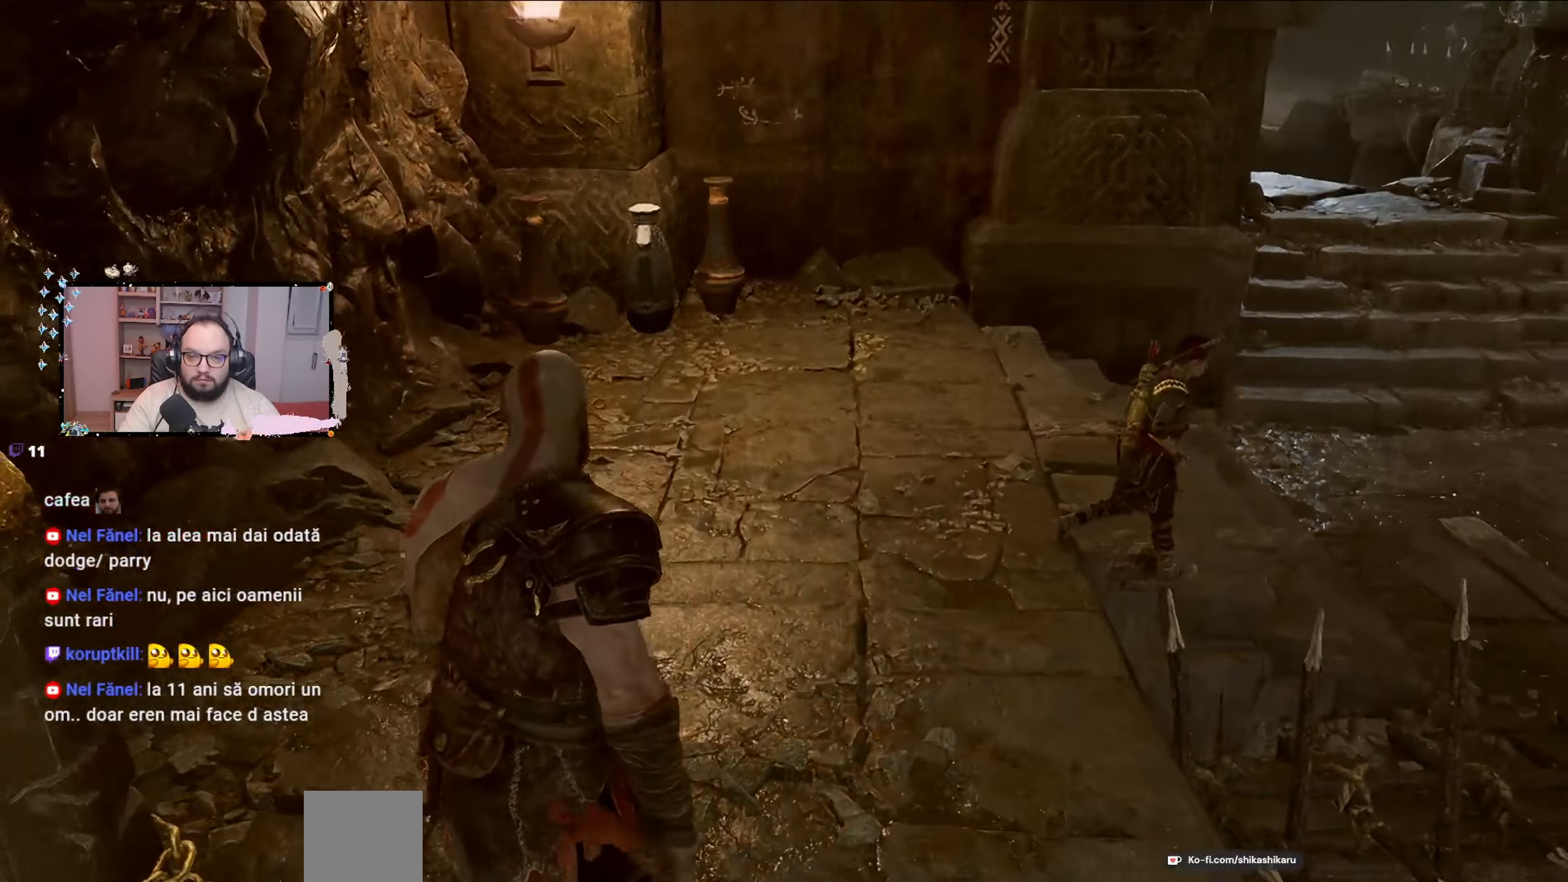
{"buttons": [], "left_stick": "up-left", "right_stick": "center", "events": [[133, "left_stick", "up"], [467, "left_stick", "up-left"], [467, "right_stick", "center"]]}
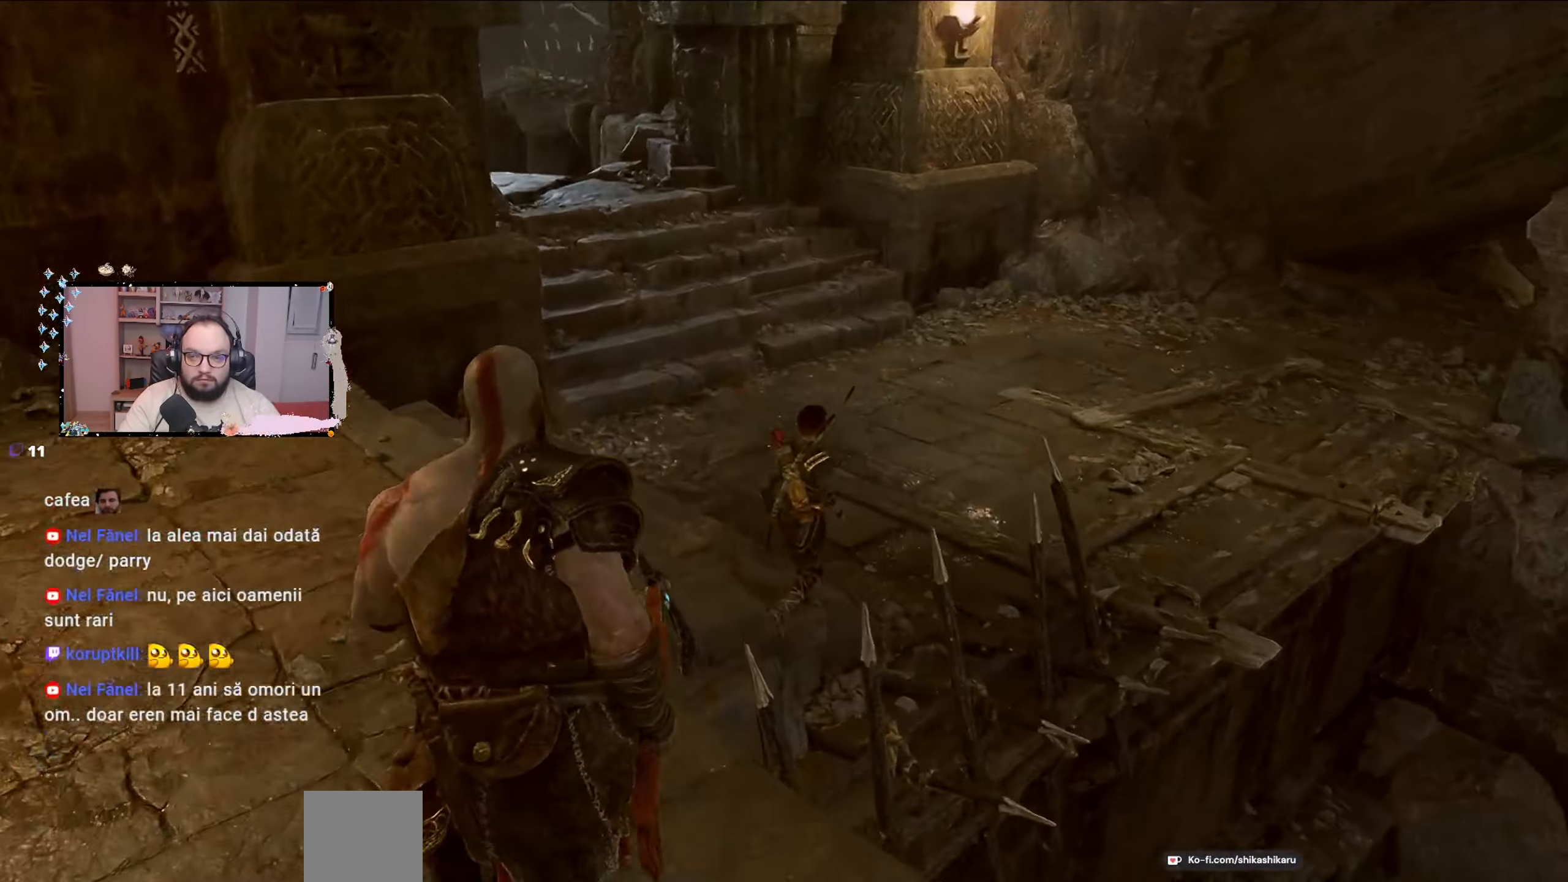
{"buttons": [], "left_stick": "up-left", "right_stick": "center", "events": [[33, "right_stick", "left"], [467, "right_stick", "center"]]}
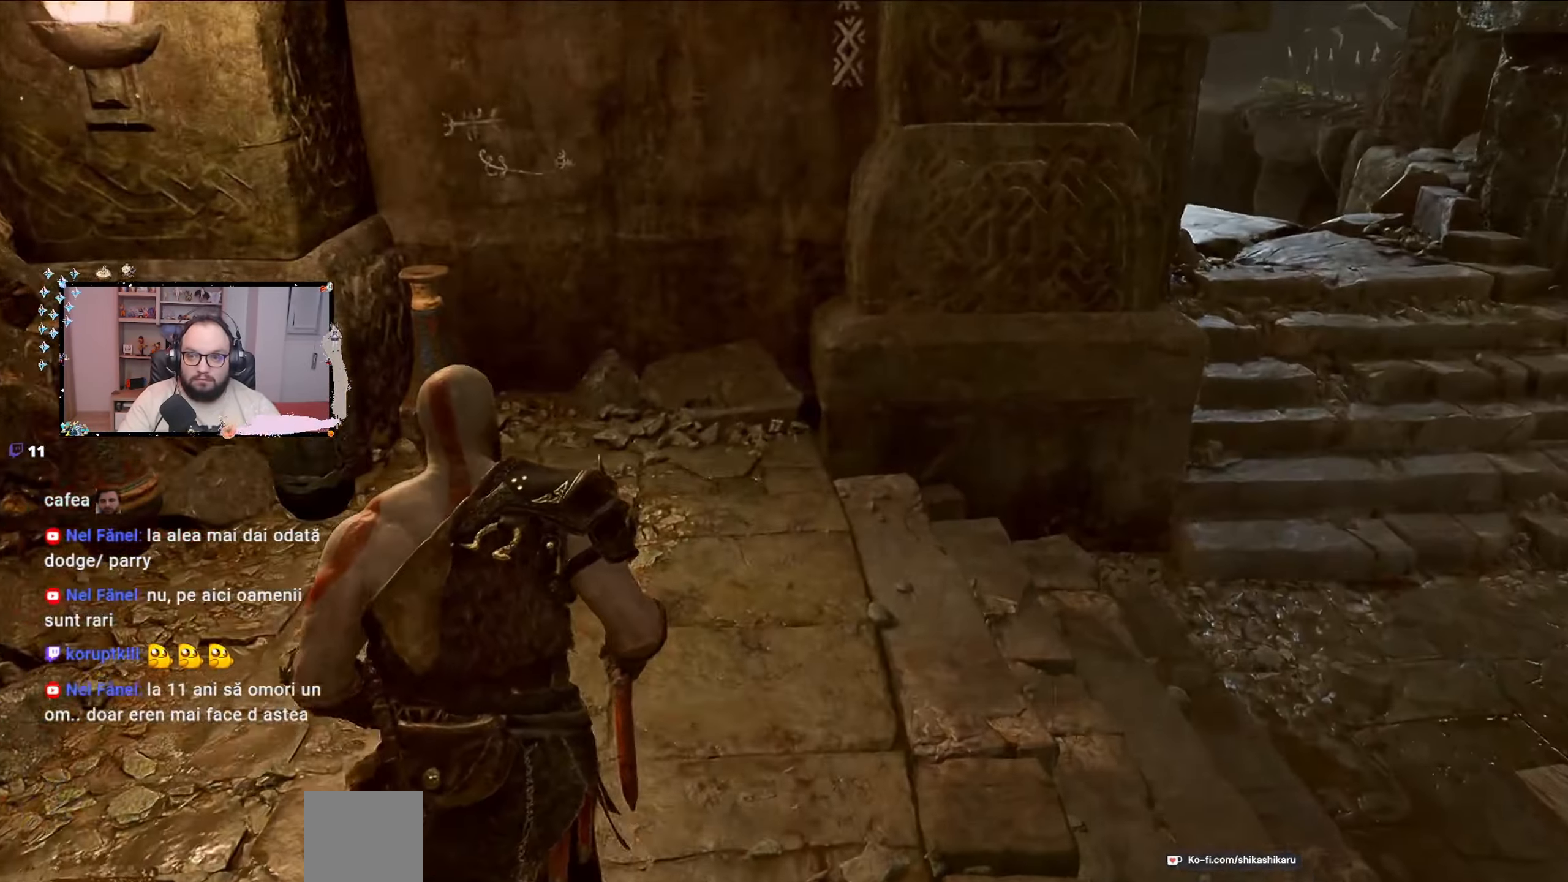
{"buttons": [], "left_stick": "up-right", "right_stick": "right", "events": [[33, "left_stick", "up-right"], [100, "right_stick", "right"]]}
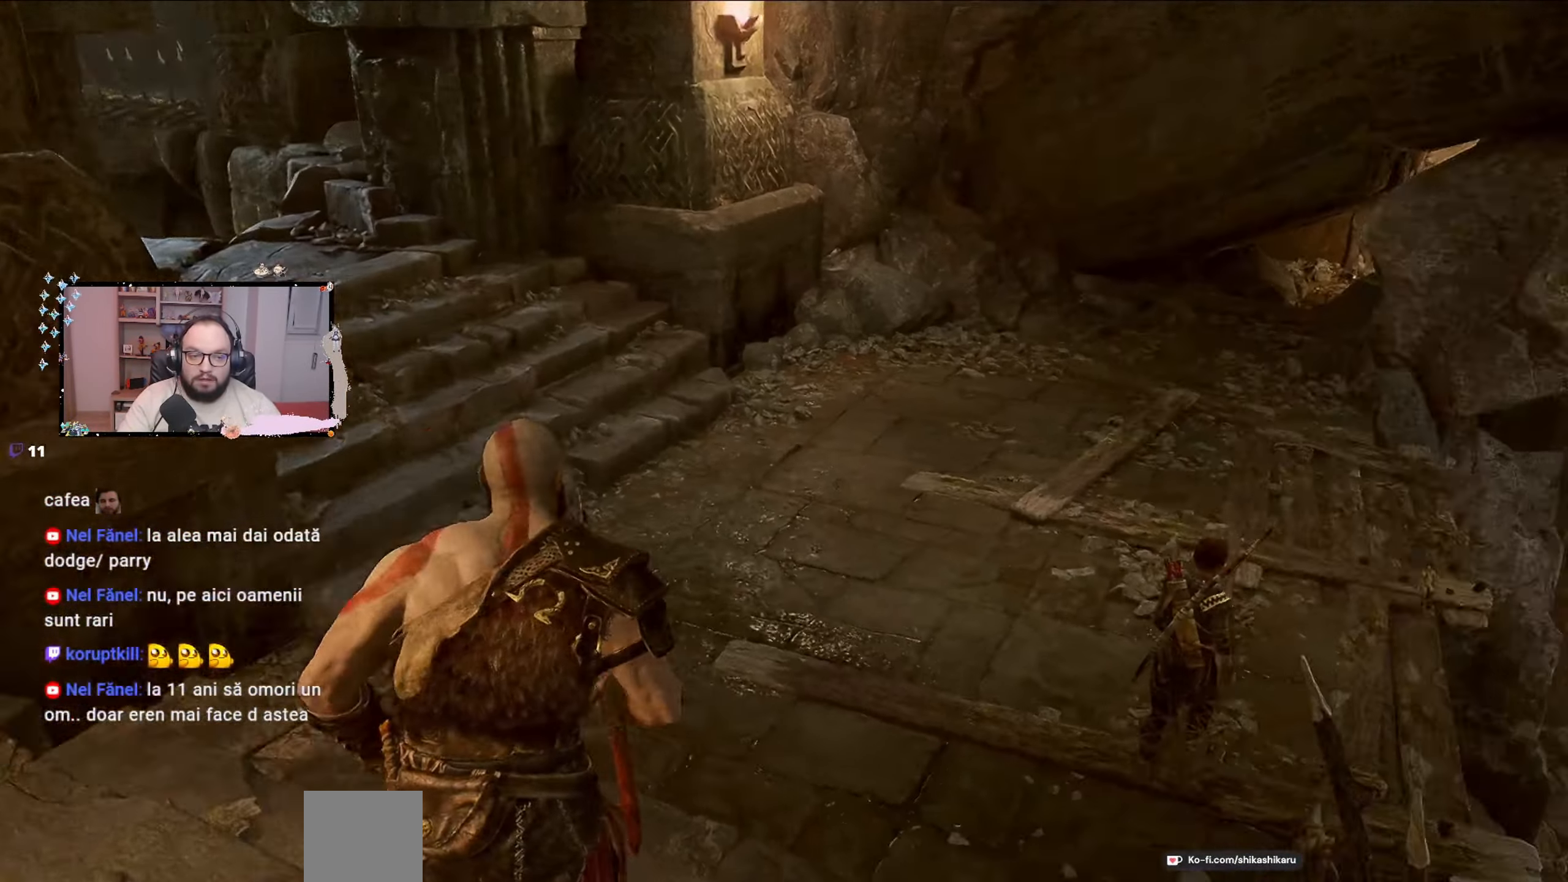
{"buttons": [], "left_stick": "up", "right_stick": "center", "events": [[400, "left_stick", "up"], [400, "right_stick", "center"]]}
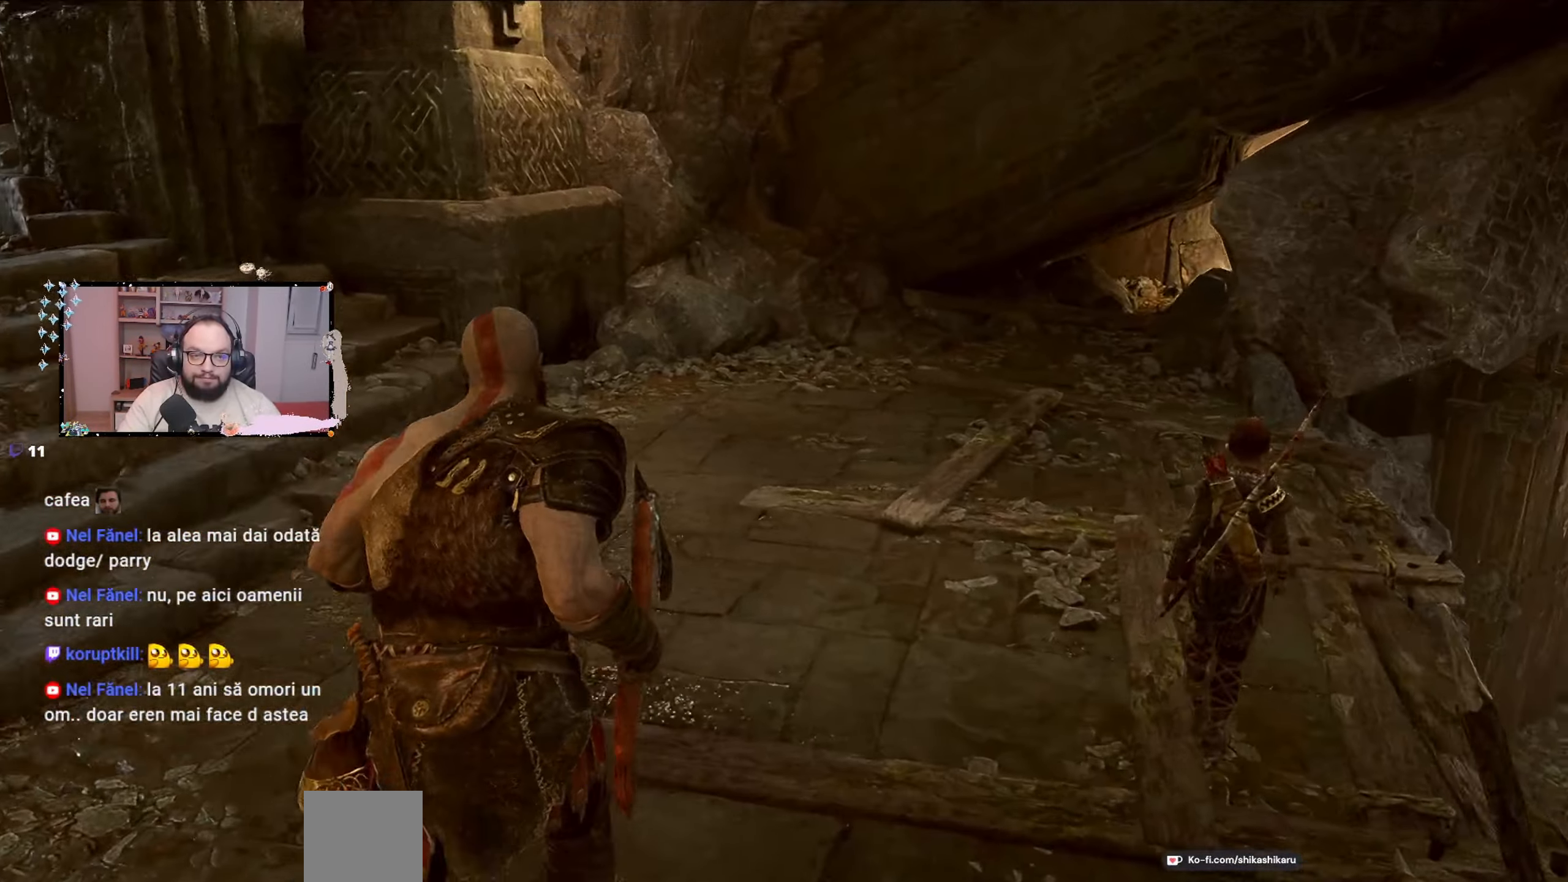
{"buttons": [], "left_stick": "up", "right_stick": "up-right", "events": [[133, "right_stick", "up"], [200, "right_stick", "up-right"]]}
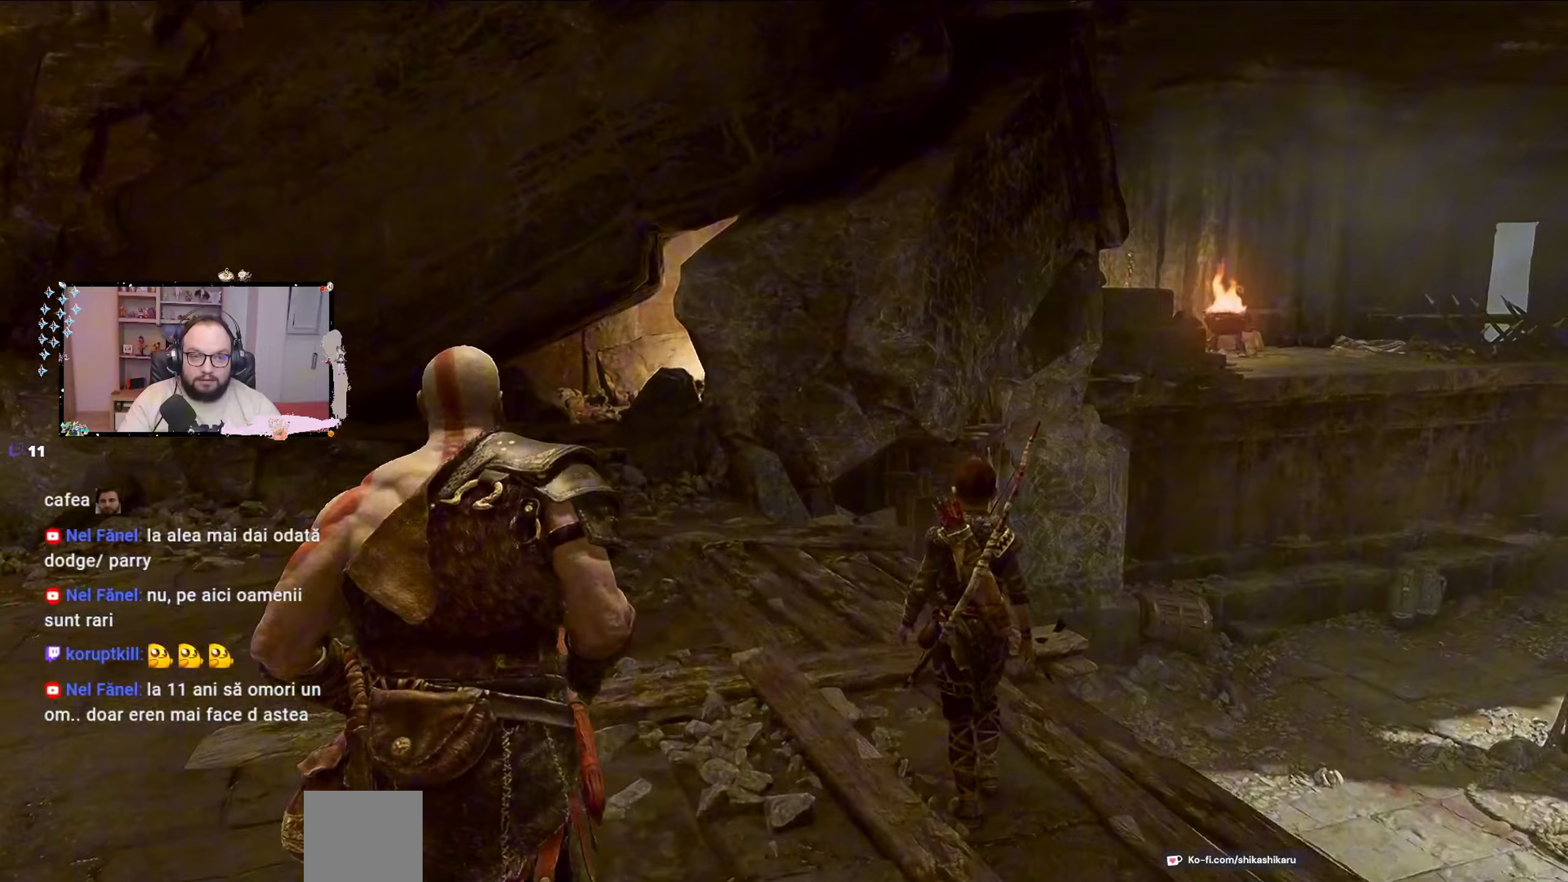
{"buttons": [], "left_stick": "up", "right_stick": "center", "events": [[133, "right_stick", "center"]]}
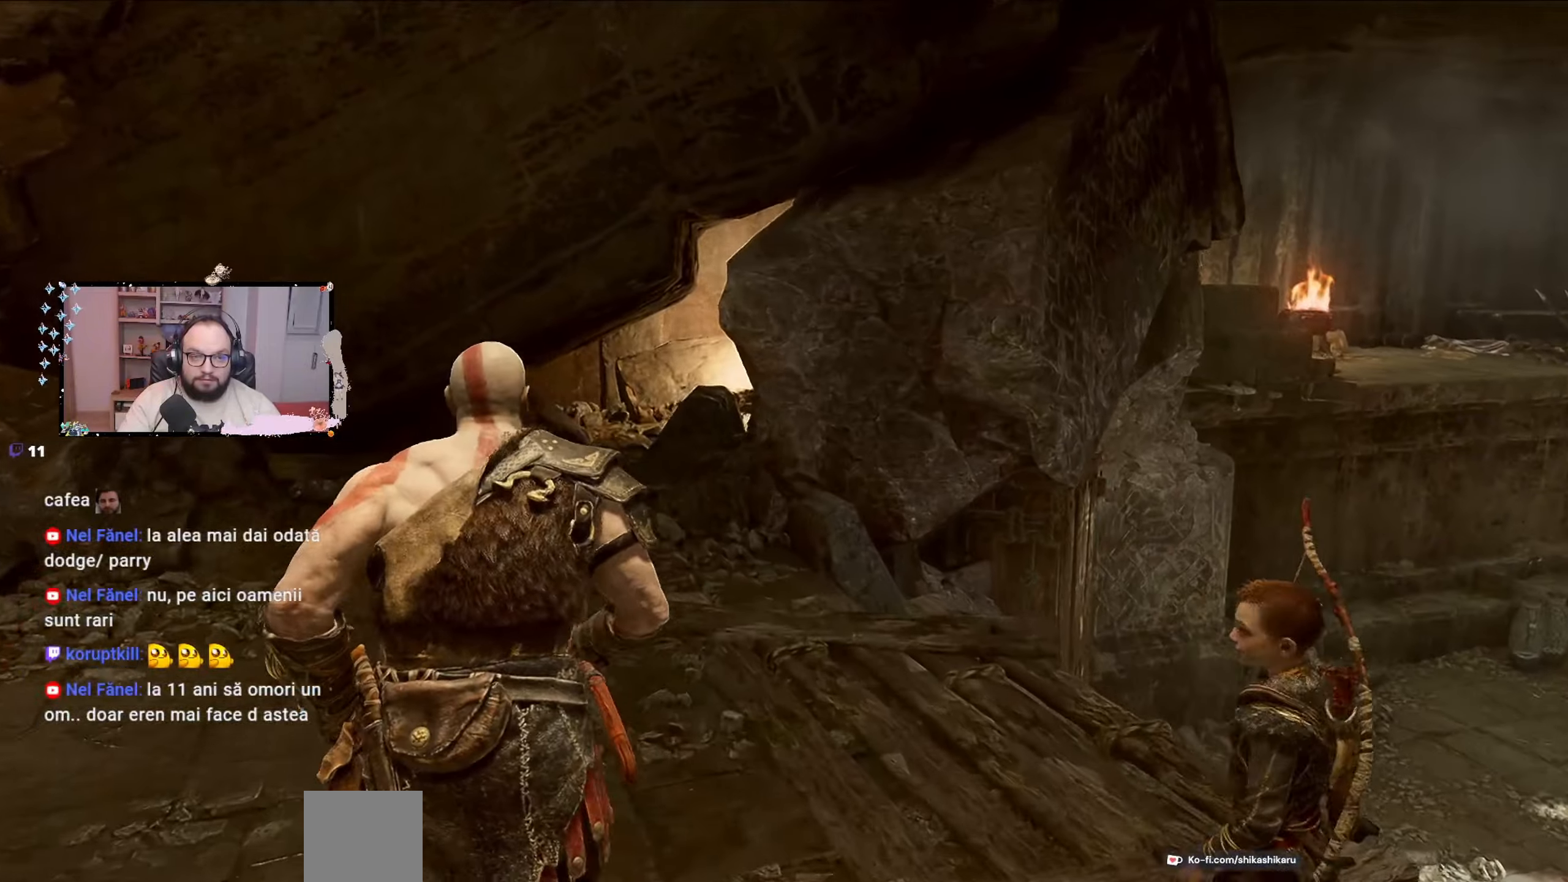
{"buttons": [], "left_stick": "up-left", "right_stick": "down-right", "events": [[67, "left_stick", "up-left"], [500, "right_stick", "down-right"]]}